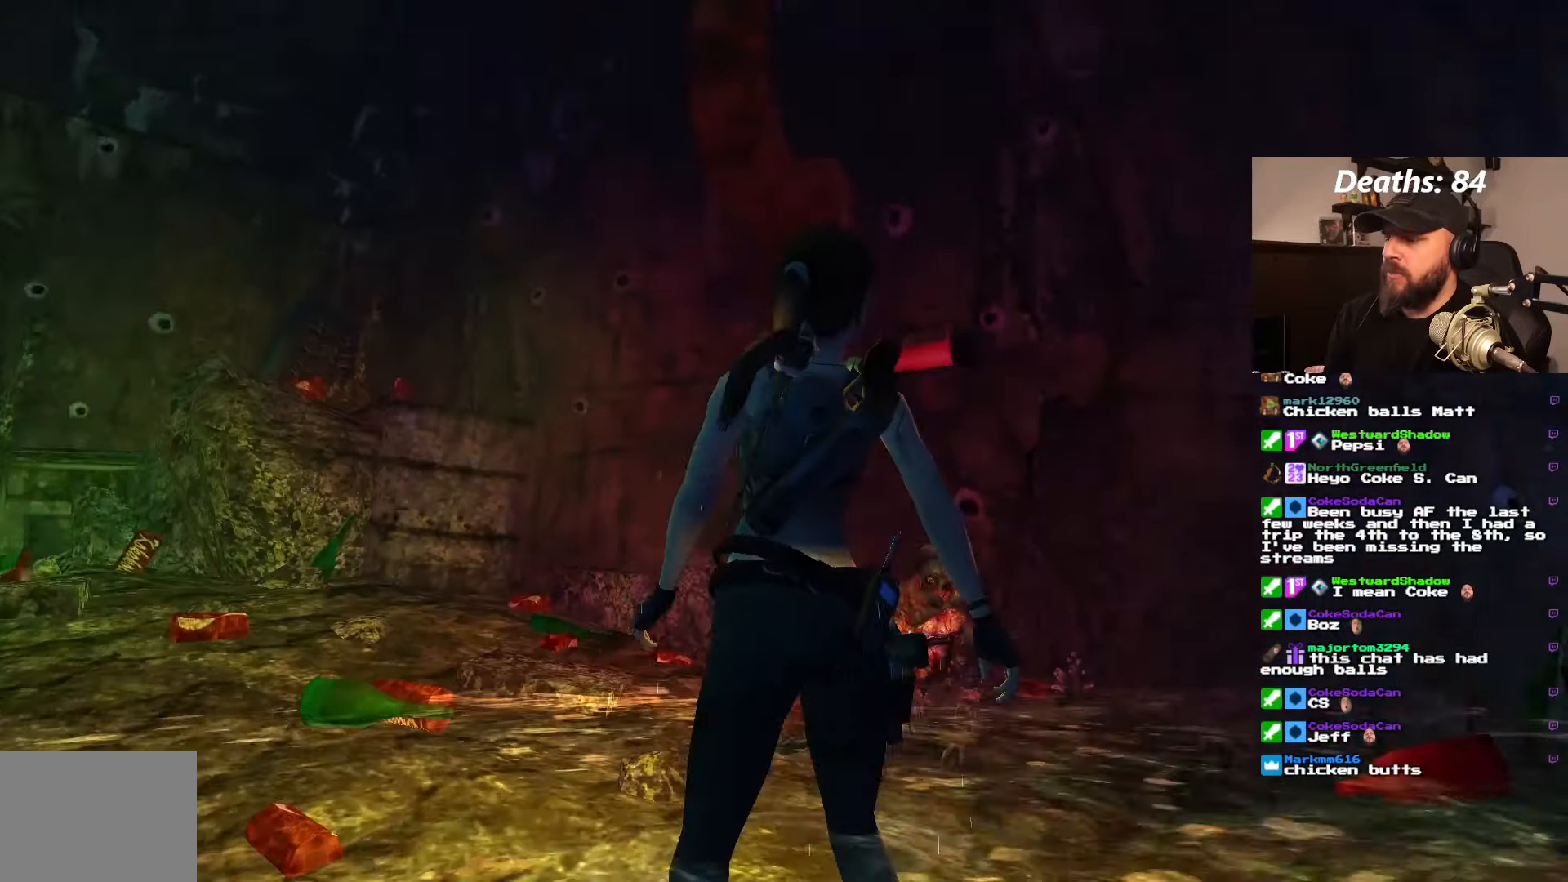
Gameplay with a controller (PlayStation layout); each line is a JSON object with the inputs held at the frame after it (dt_ms = milliseconds from this image to that frame). "events" lists button and stick changes between this image and that frame as [ms after this image, input, new state], when the widget could be followed in between. Not read: L3 R2 R3.
{"dt_ms": 500, "buttons": ["DPAD_RIGHT"], "left_stick": "center", "right_stick": "center", "events": []}
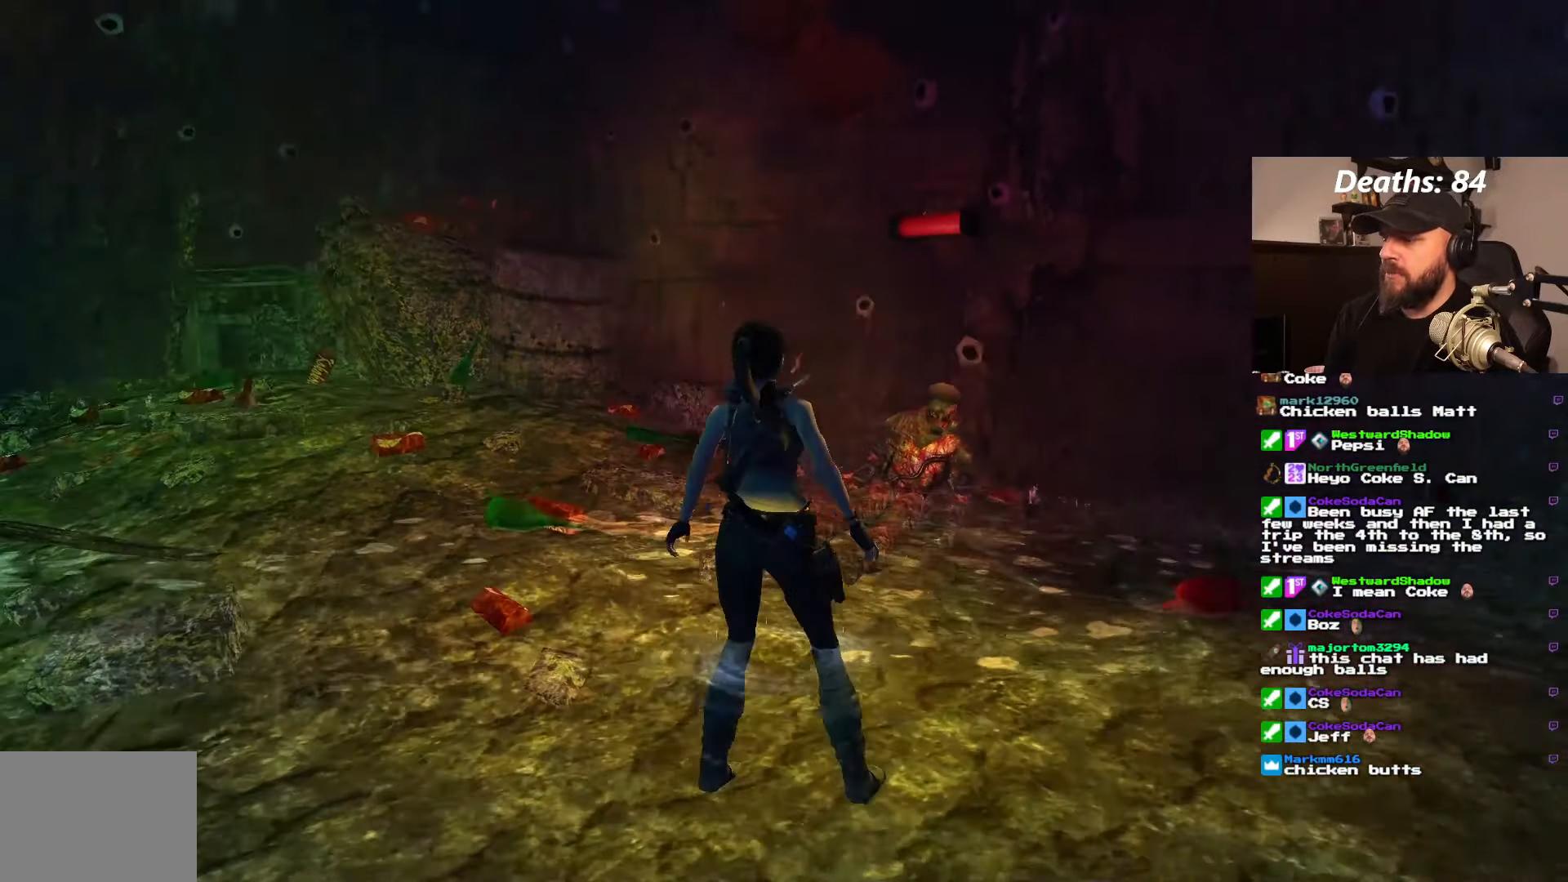
{"dt_ms": 500, "buttons": [], "left_stick": "center", "right_stick": "center", "events": [[283, "DPAD_RIGHT", "up"]]}
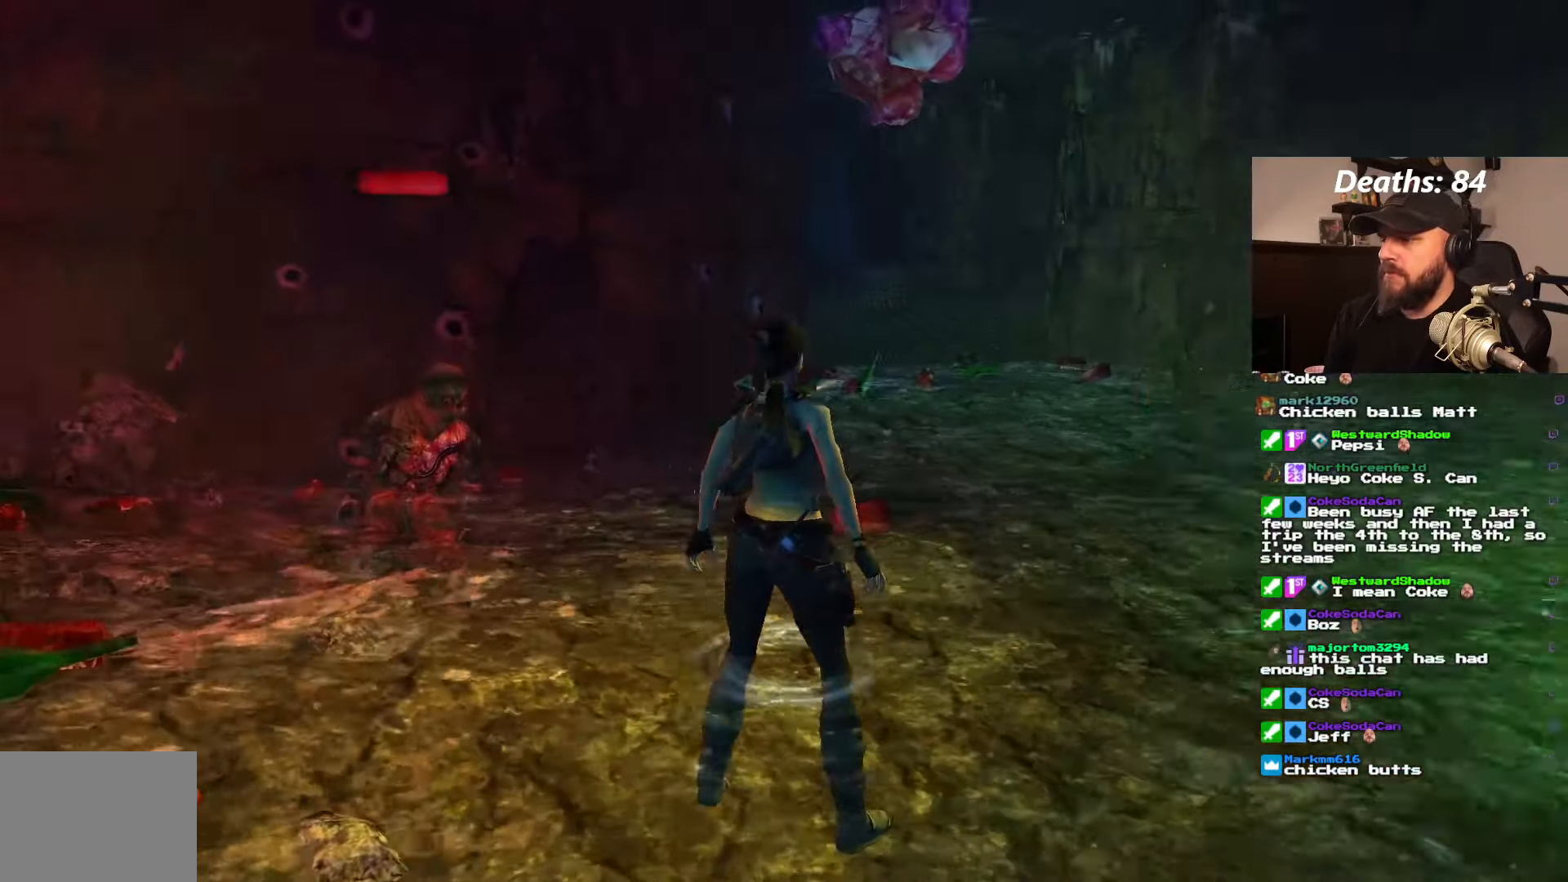
{"dt_ms": 500, "buttons": ["DPAD_RIGHT"], "left_stick": "center", "right_stick": "center", "events": [[500, "DPAD_RIGHT", "down"]]}
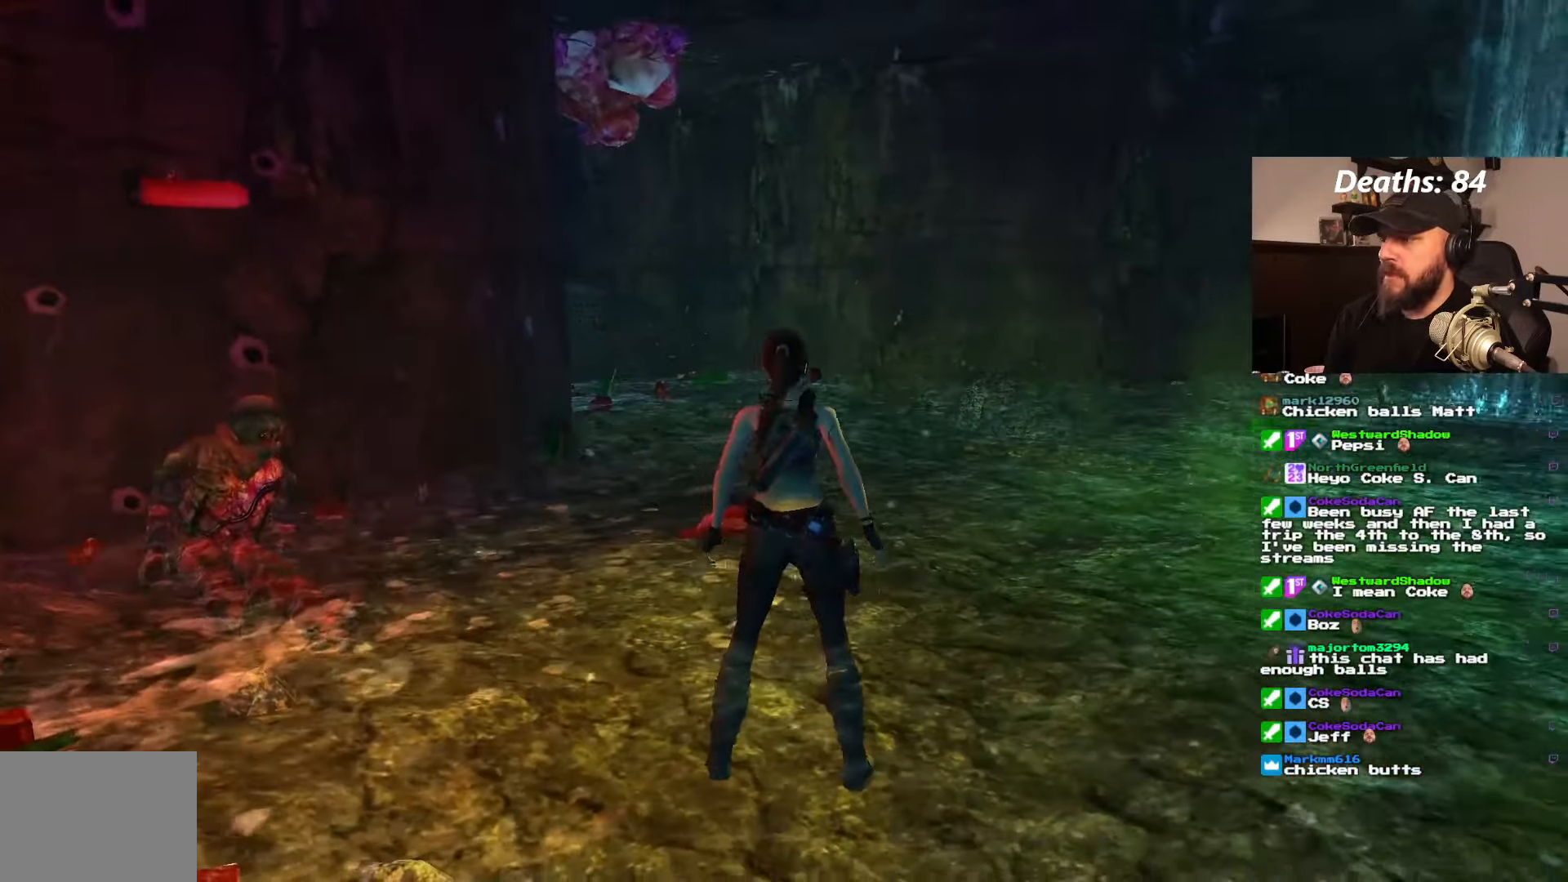
{"dt_ms": 500, "buttons": ["DPAD_RIGHT"], "left_stick": "center", "right_stick": "center", "events": []}
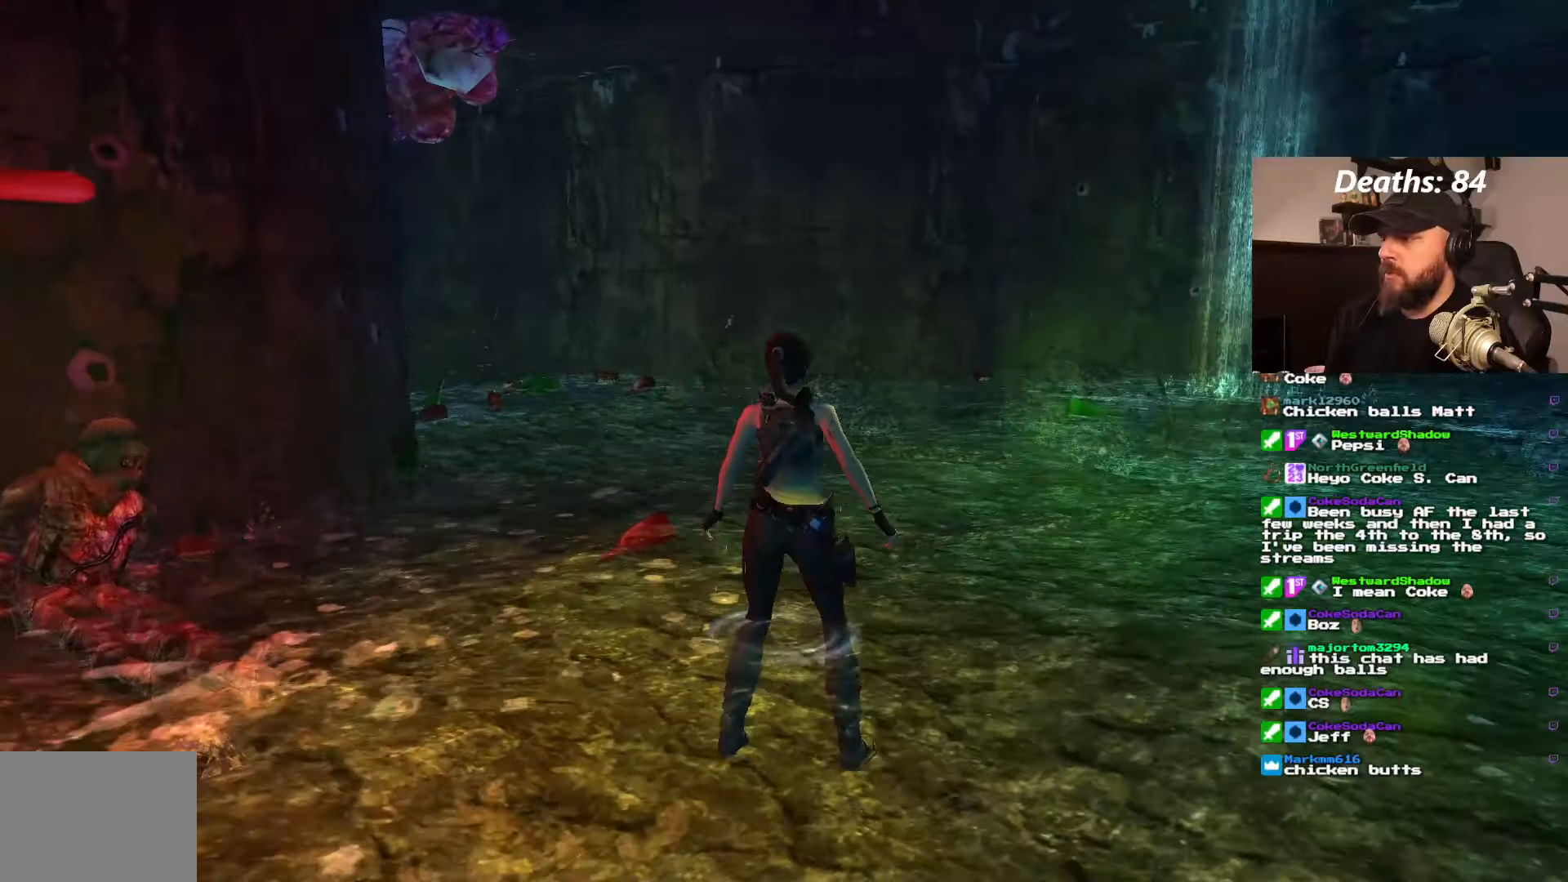
{"dt_ms": 500, "buttons": ["DPAD_RIGHT"], "left_stick": "center", "right_stick": "center", "events": []}
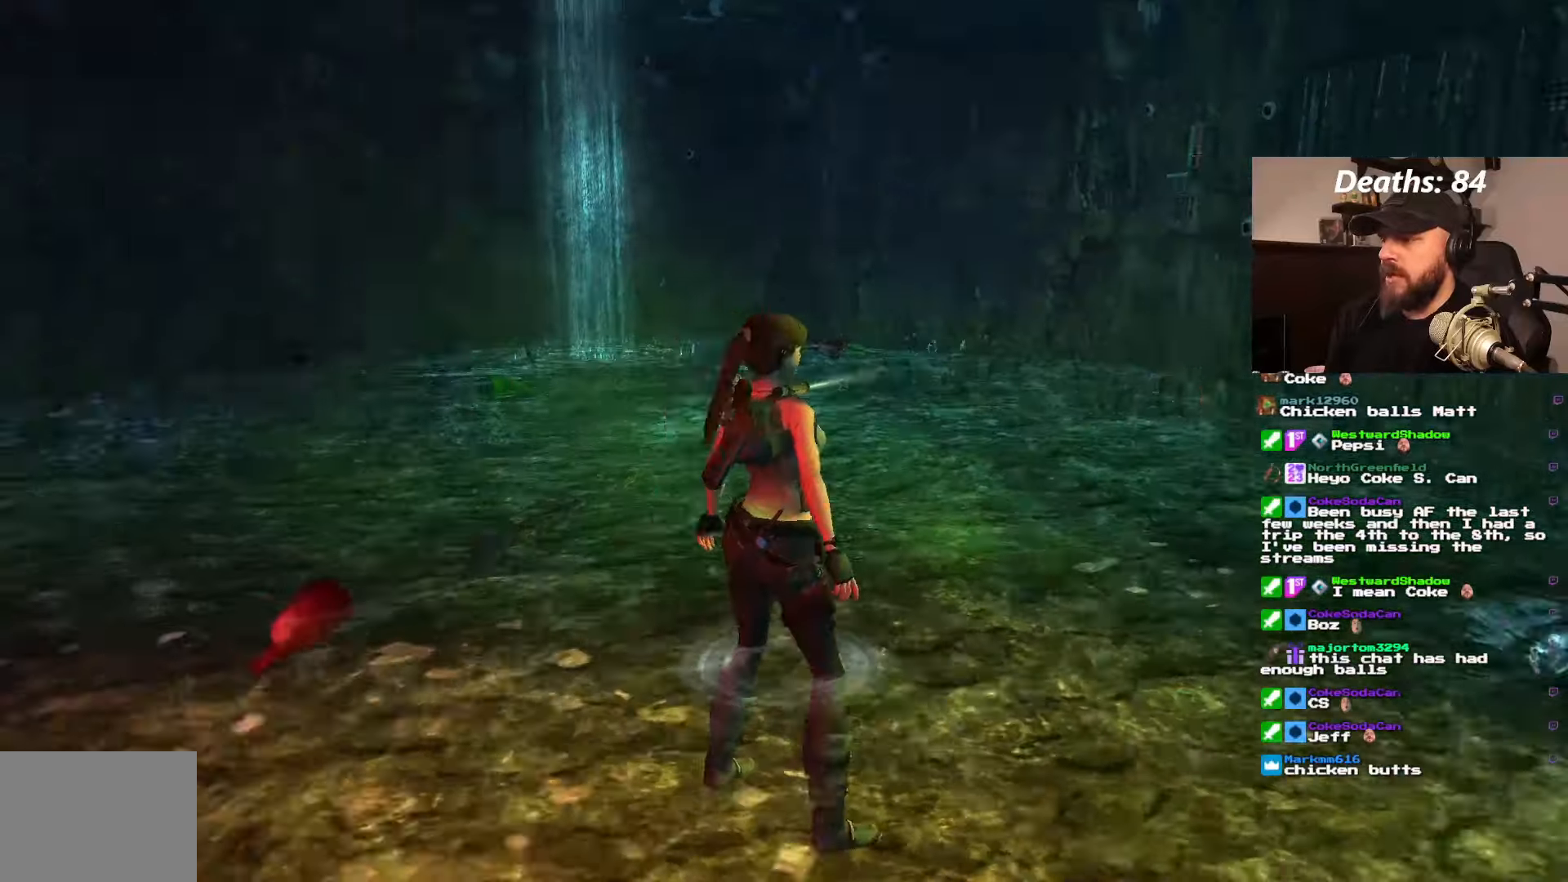
{"dt_ms": 500, "buttons": [], "left_stick": "center", "right_stick": "center", "events": [[167, "DPAD_RIGHT", "up"]]}
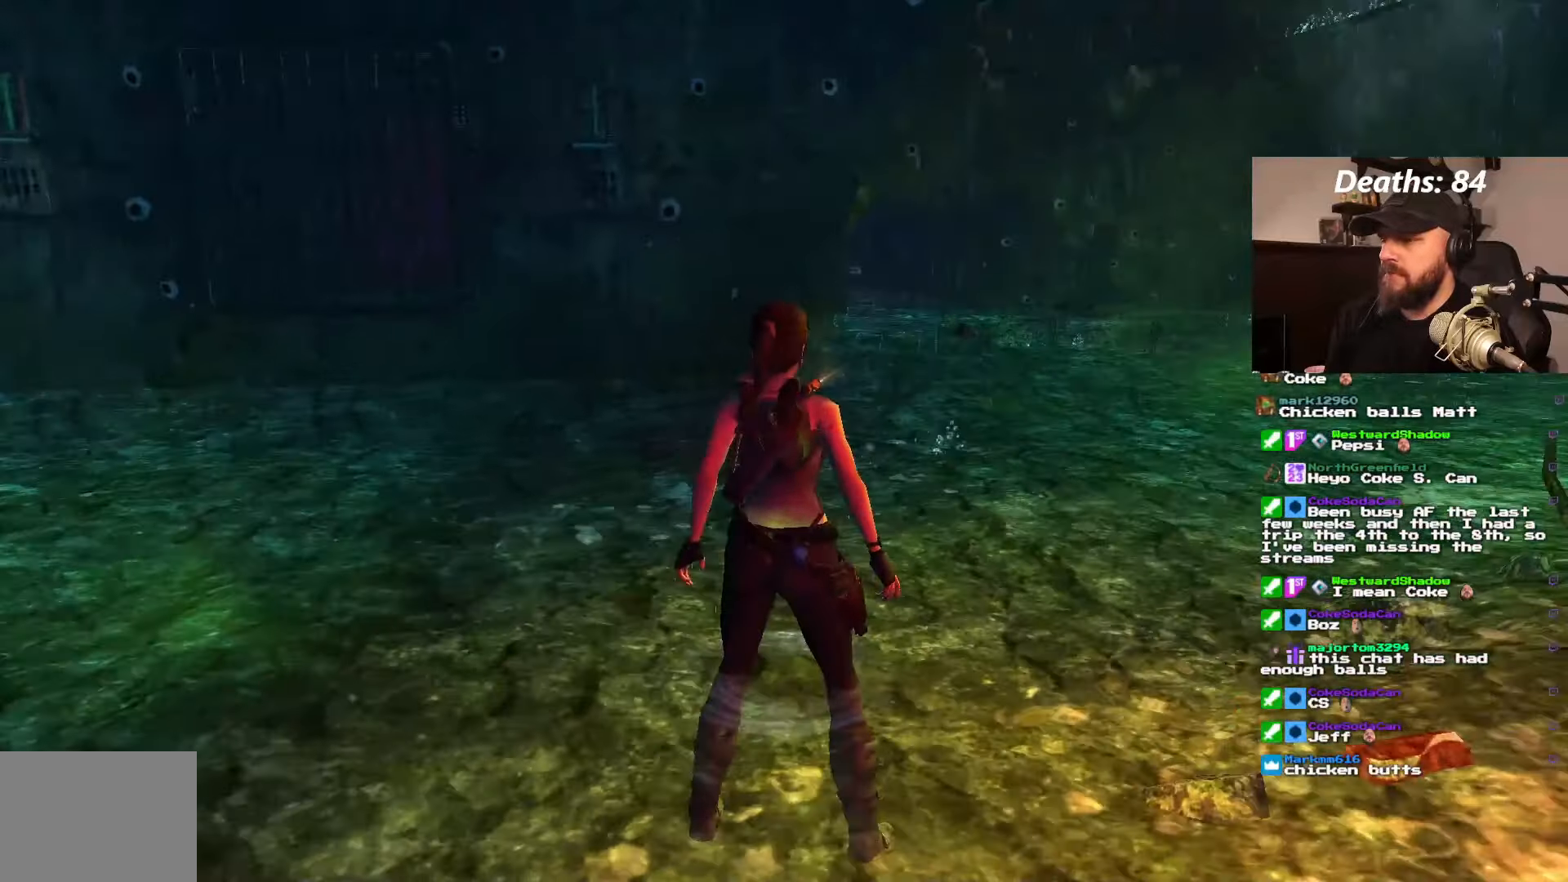
{"dt_ms": 500, "buttons": ["DPAD_LEFT"], "left_stick": "center", "right_stick": "center", "events": [[117, "DPAD_LEFT", "down"]]}
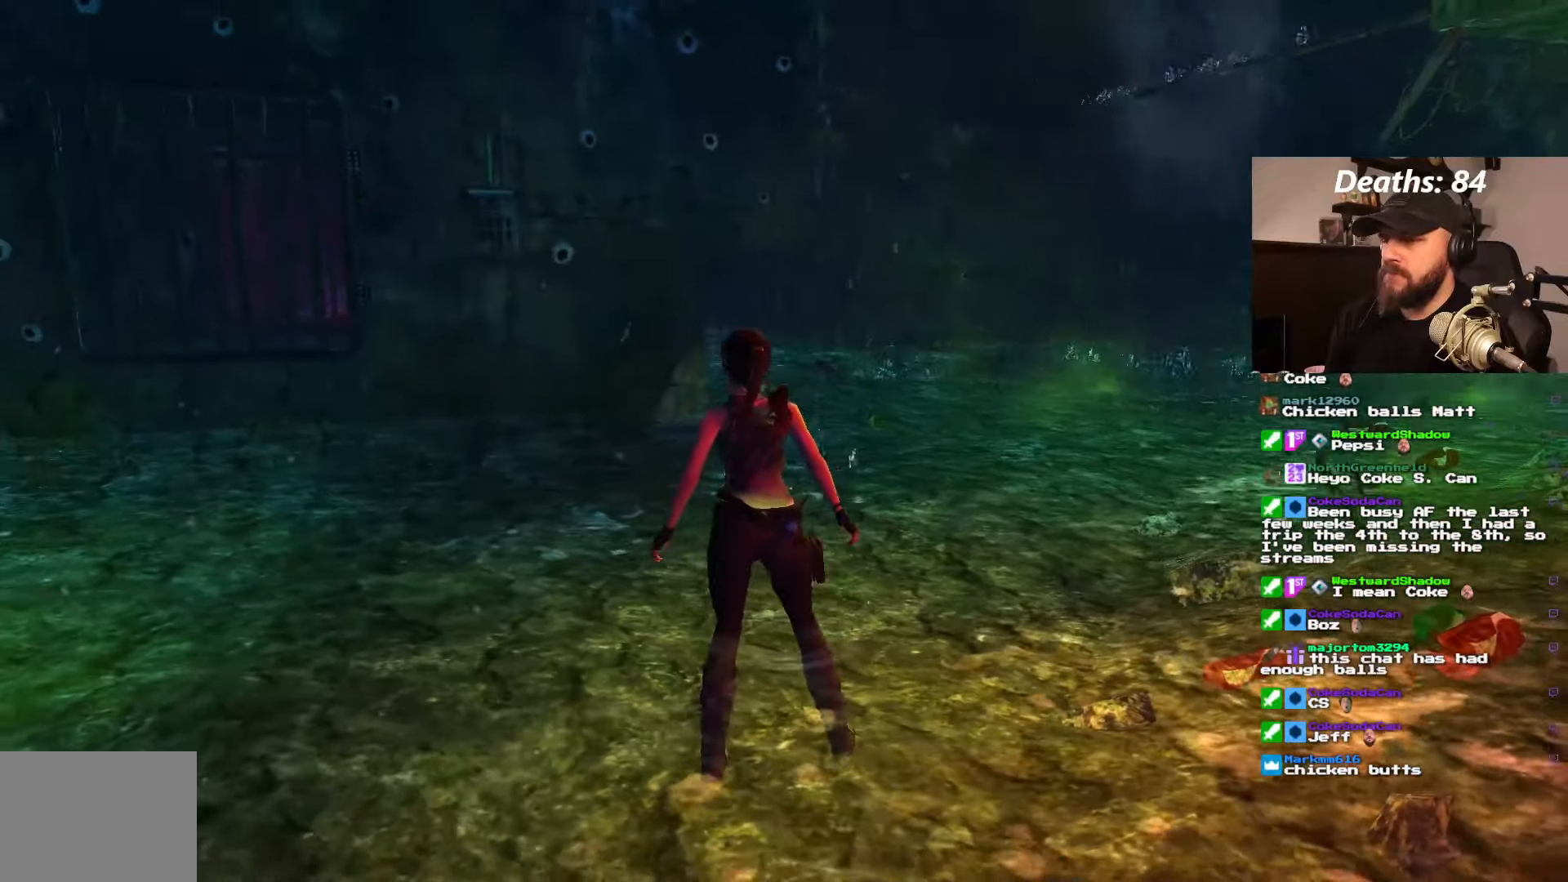
{"dt_ms": 500, "buttons": ["DPAD_UP"], "left_stick": "center", "right_stick": "center", "events": [[334, "DPAD_UP", "down"], [367, "DPAD_LEFT", "up"]]}
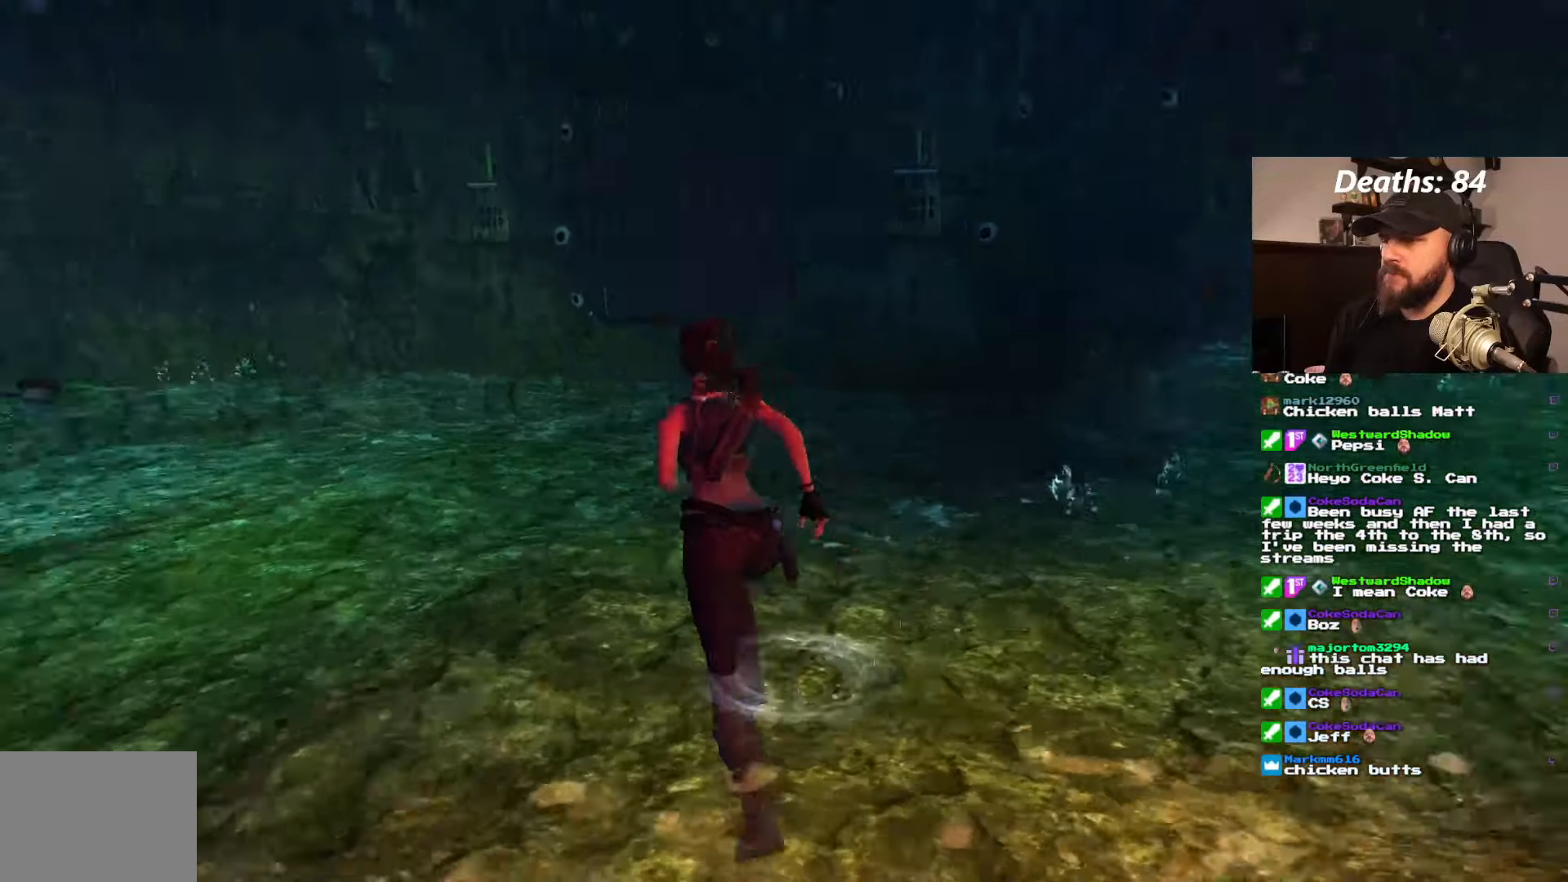
{"dt_ms": 500, "buttons": ["DPAD_UP"], "left_stick": "center", "right_stick": "center", "events": []}
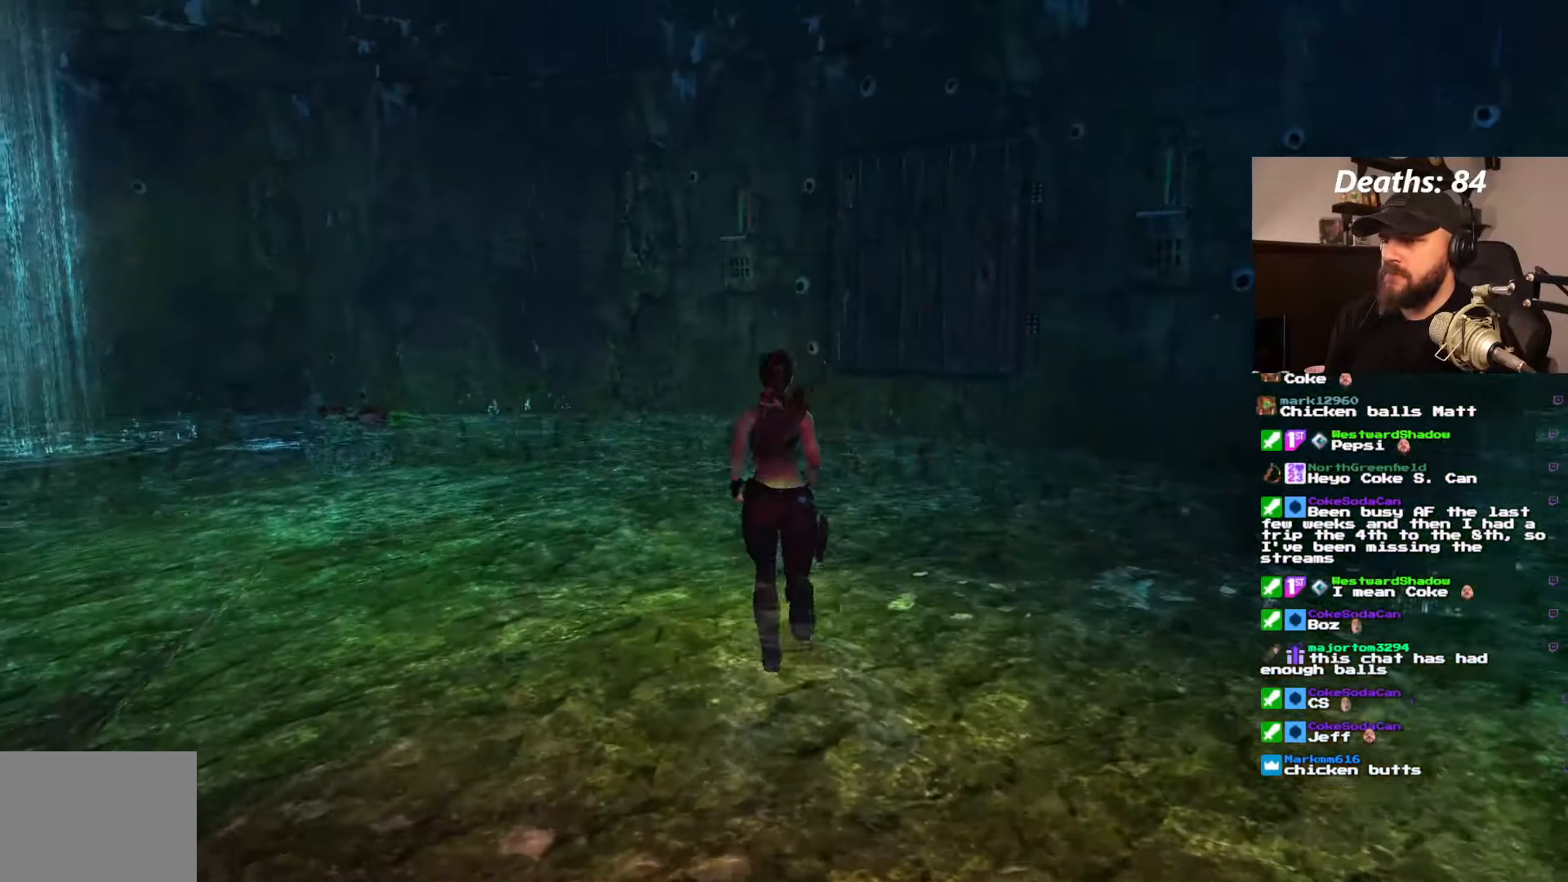
{"dt_ms": 500, "buttons": ["DPAD_RIGHT"], "left_stick": "center", "right_stick": "center", "events": [[500, "DPAD_RIGHT", "down"], [500, "DPAD_UP", "up"]]}
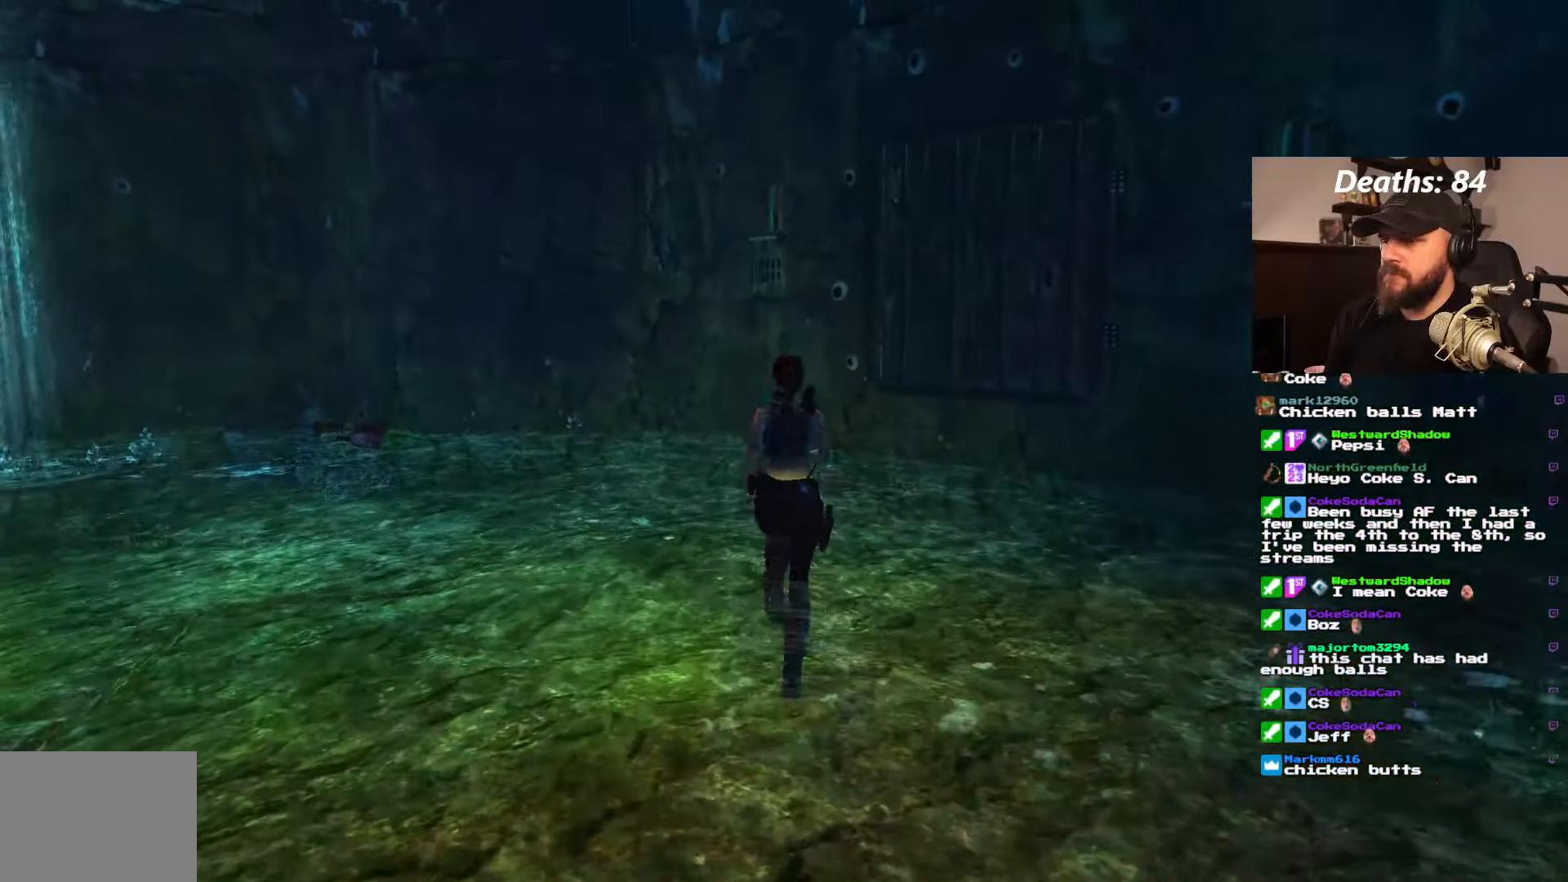
{"dt_ms": 500, "buttons": ["DPAD_RIGHT"], "left_stick": "center", "right_stick": "center", "events": []}
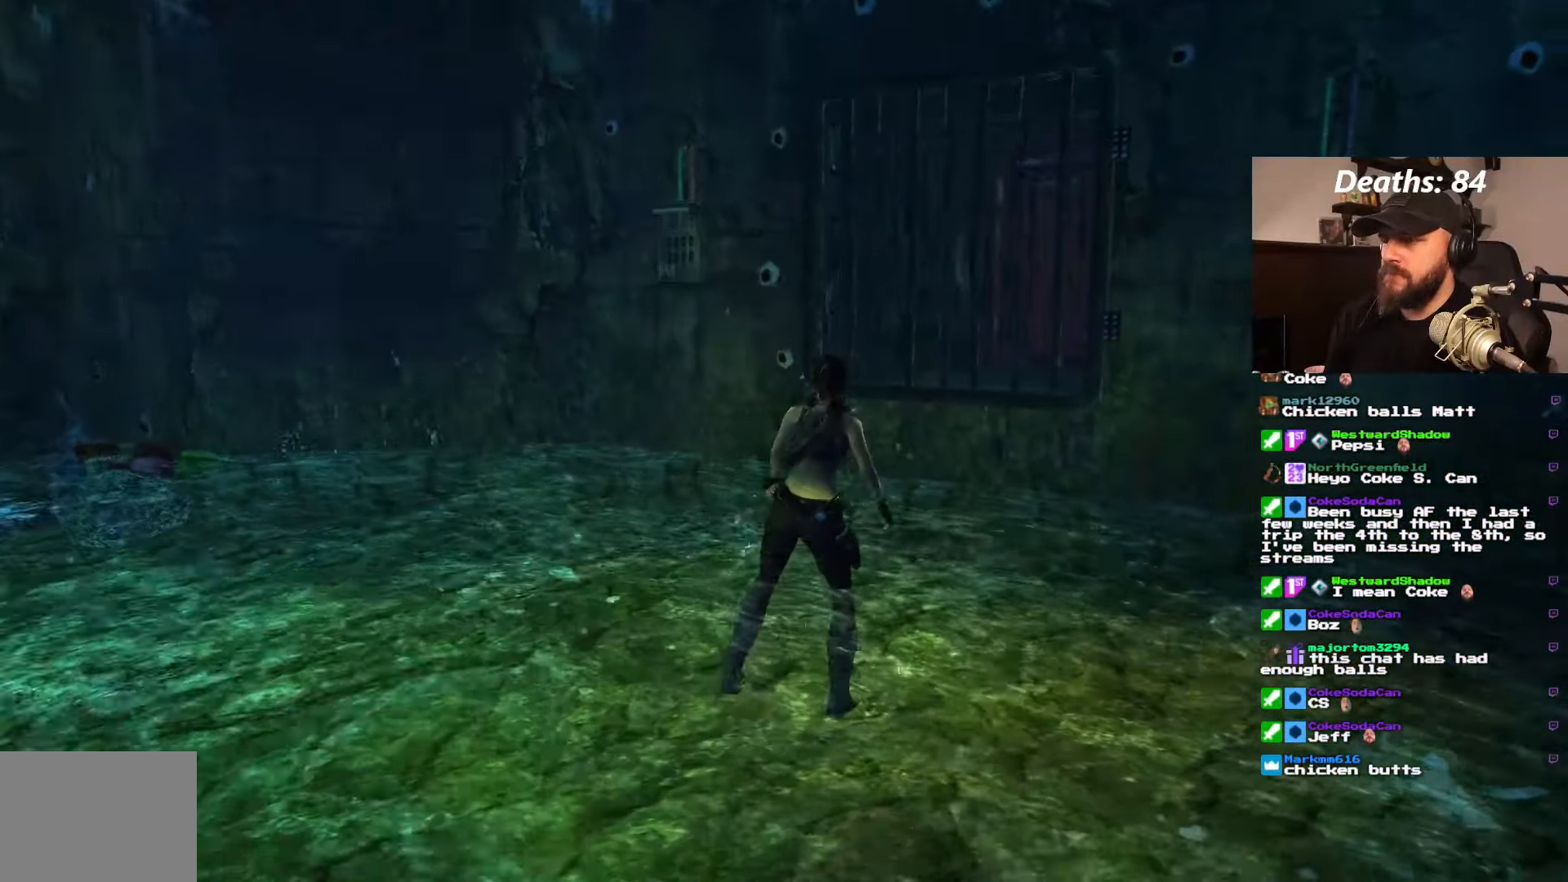
{"dt_ms": 500, "buttons": [], "left_stick": "center", "right_stick": "center", "events": [[300, "DPAD_RIGHT", "up"]]}
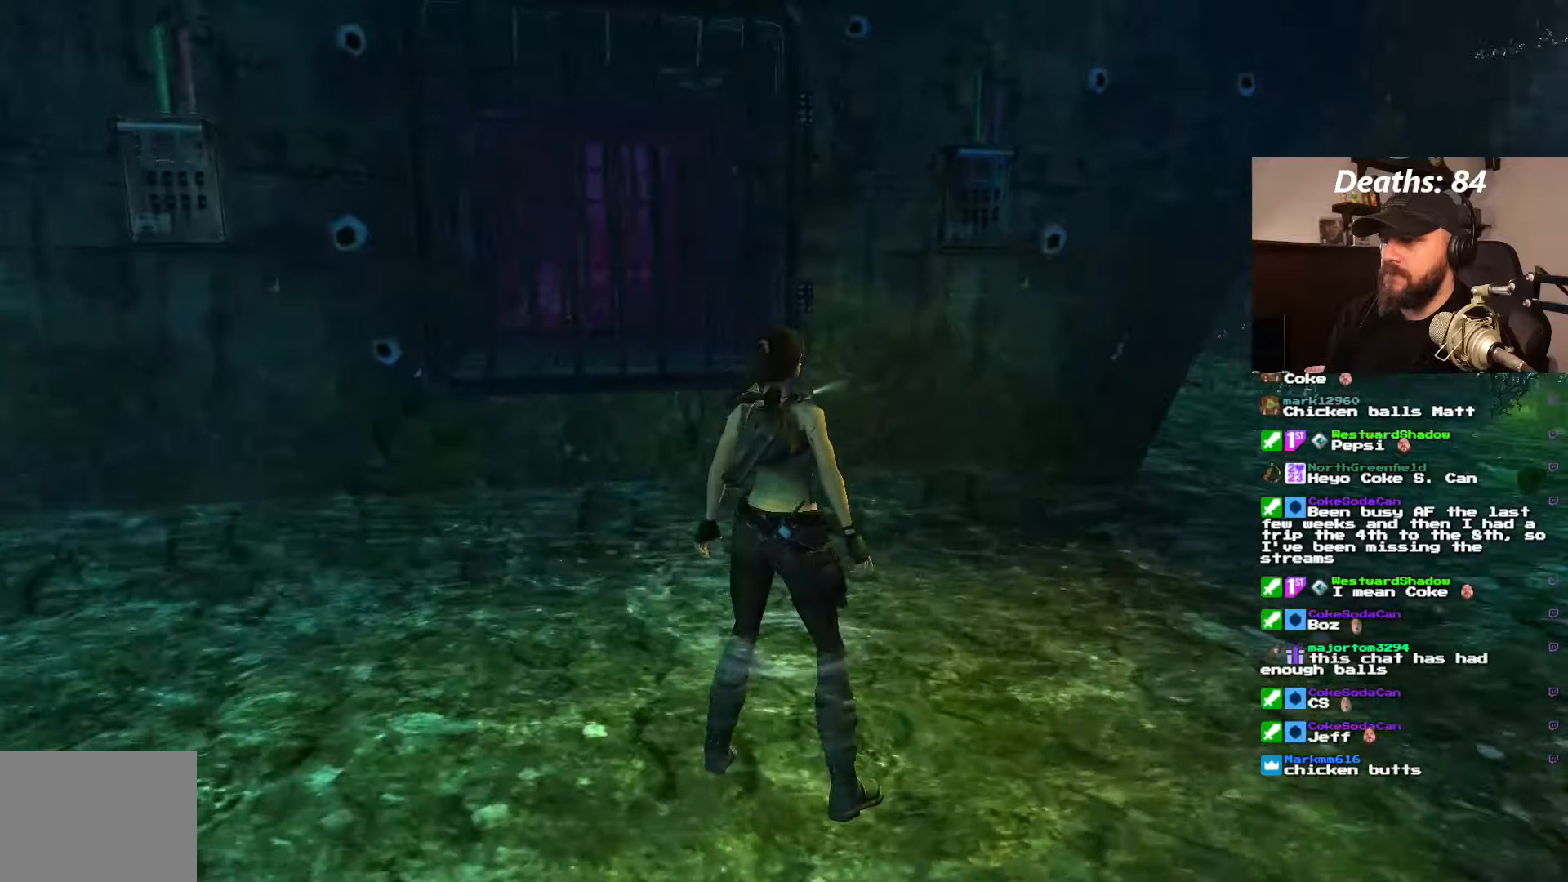
{"dt_ms": 500, "buttons": ["DPAD_UP", "DPAD_RIGHT"], "left_stick": "center", "right_stick": "center", "events": [[200, "DPAD_RIGHT", "down"], [200, "DPAD_UP", "down"]]}
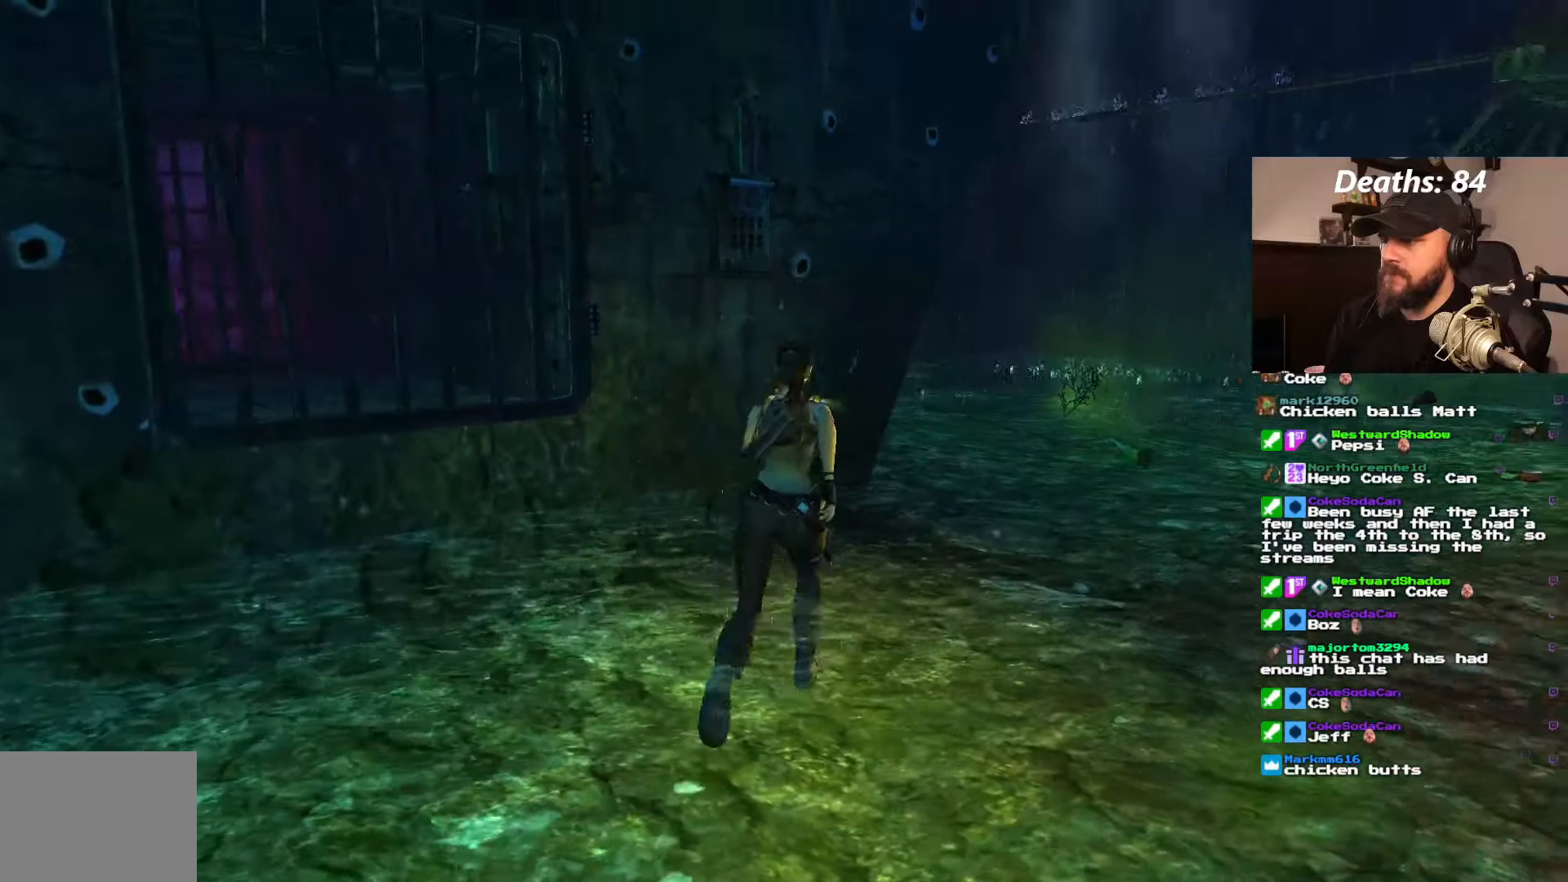
{"dt_ms": 500, "buttons": ["DPAD_UP"], "left_stick": "center", "right_stick": "center", "events": [[466, "DPAD_RIGHT", "up"]]}
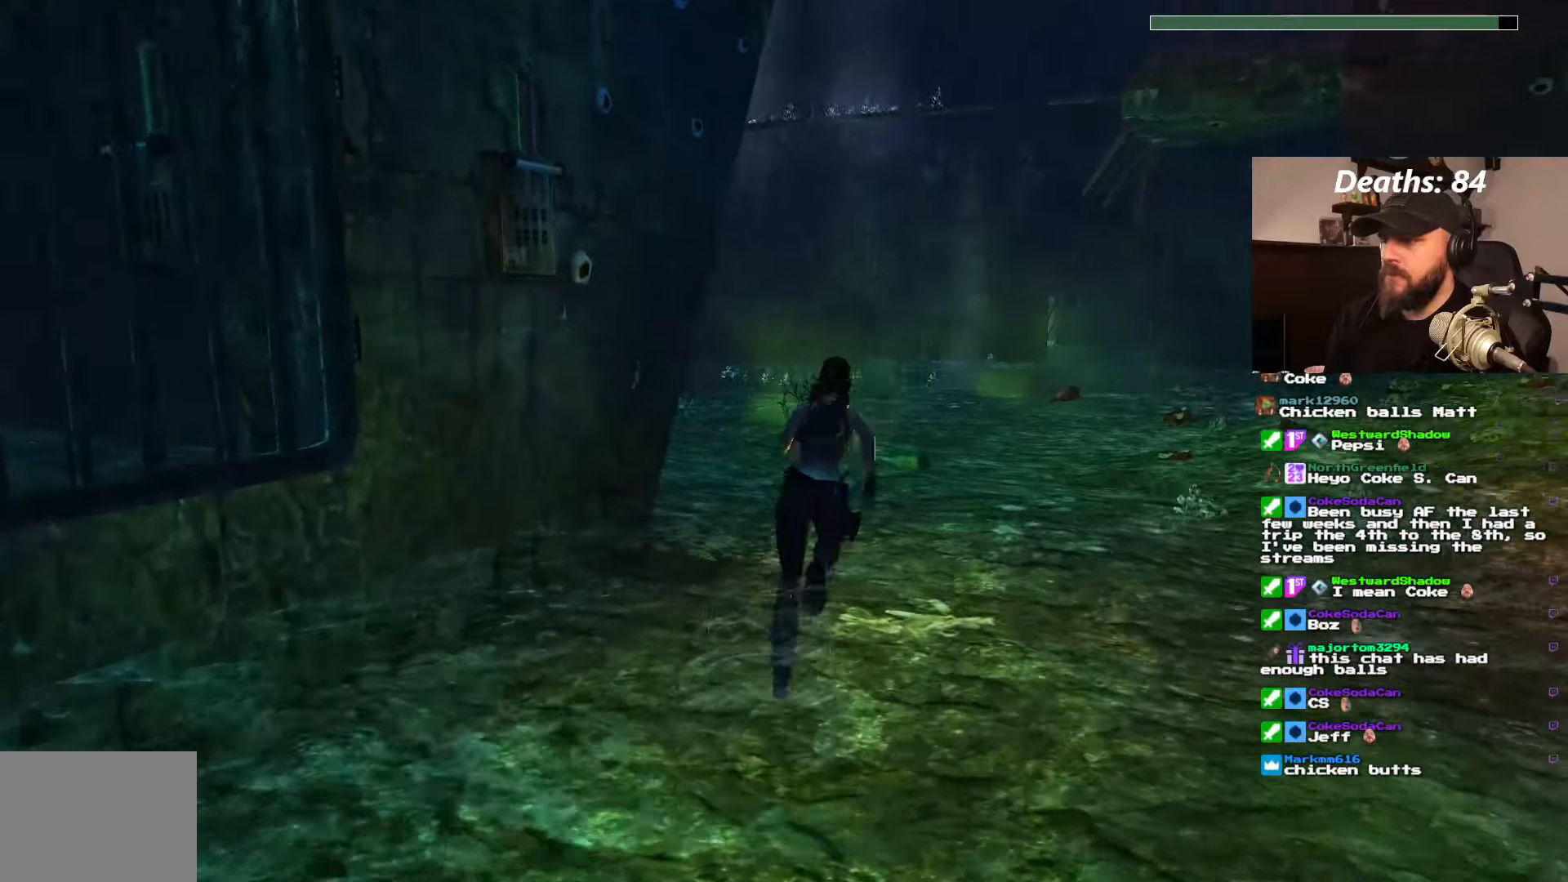
{"dt_ms": 500, "buttons": ["DPAD_UP"], "left_stick": "center", "right_stick": "center", "events": [[166, "DPAD_RIGHT", "down"], [416, "DPAD_RIGHT", "up"]]}
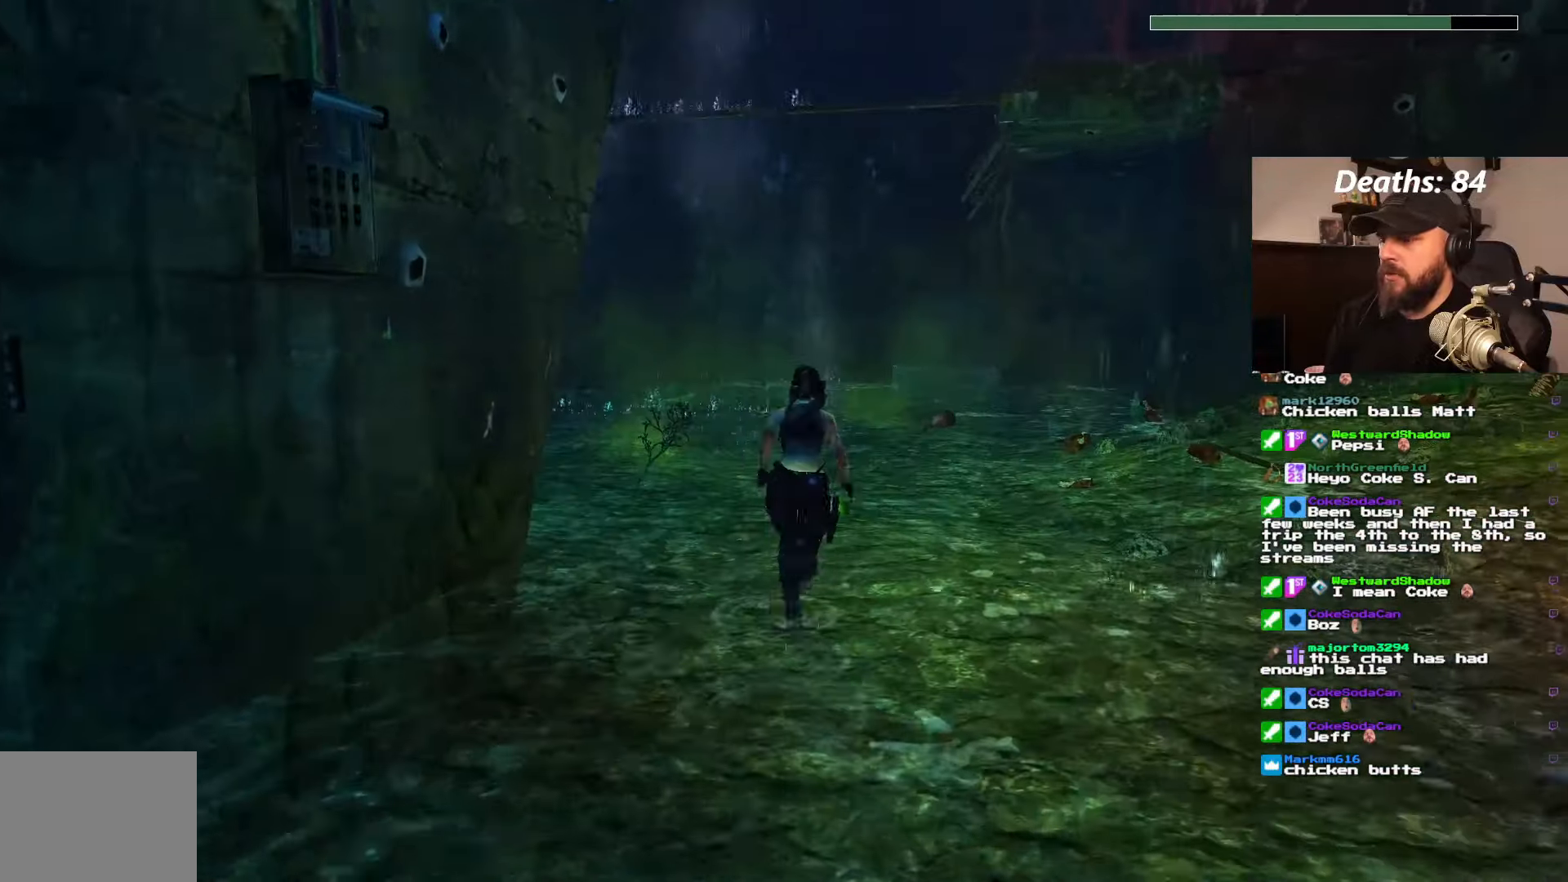
{"dt_ms": 500, "buttons": ["DPAD_UP"], "left_stick": "center", "right_stick": "center"}
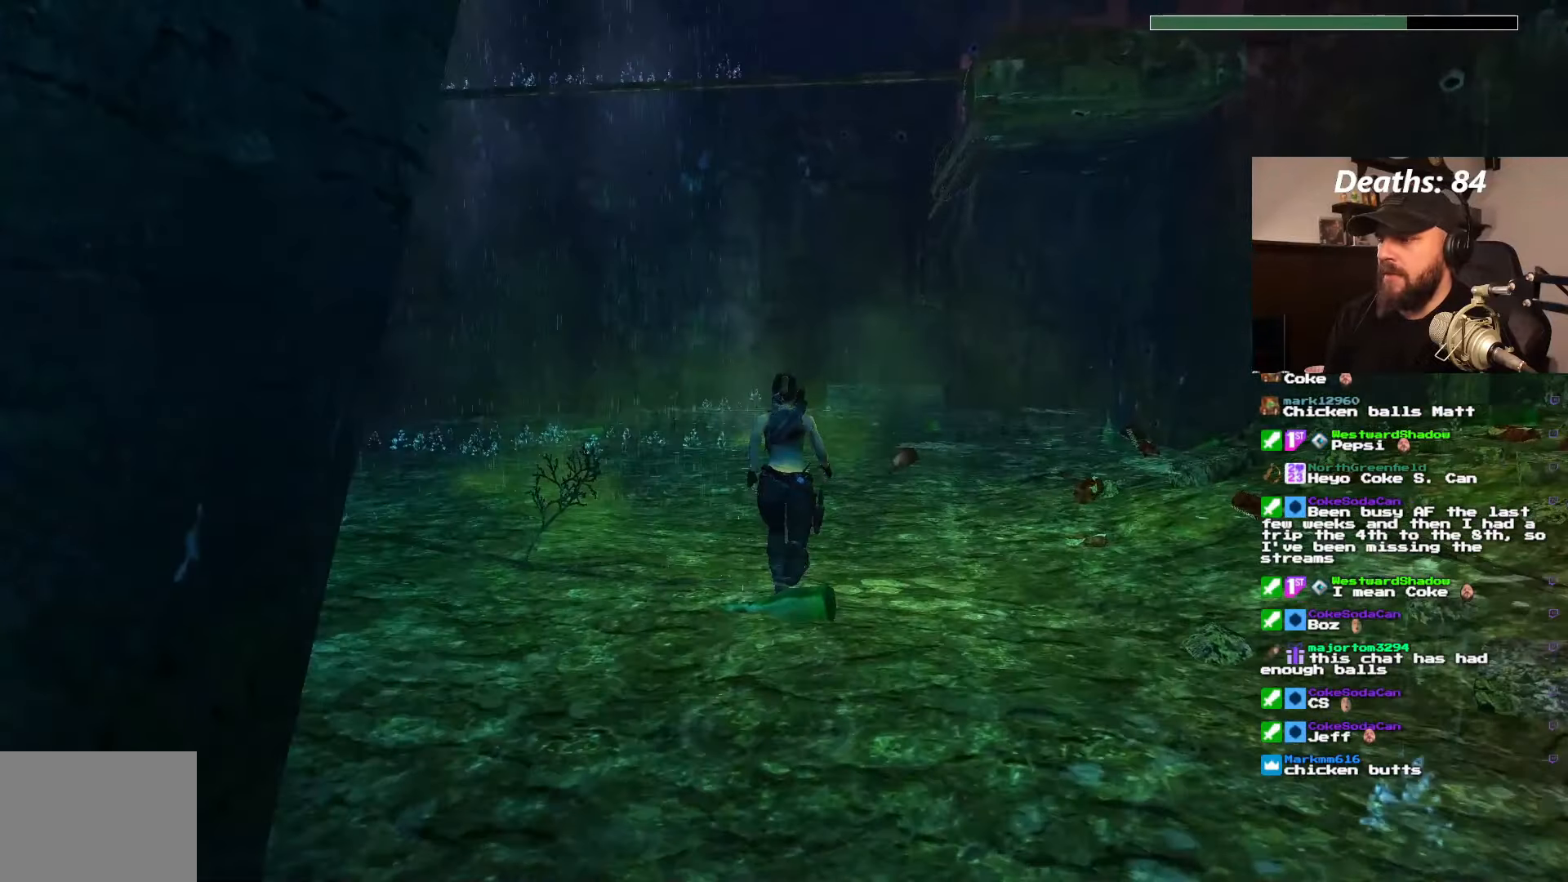
{"dt_ms": 500, "buttons": ["DPAD_UP", "DPAD_LEFT"], "left_stick": "center", "right_stick": "center", "events": [[50, "DPAD_LEFT", "down"]]}
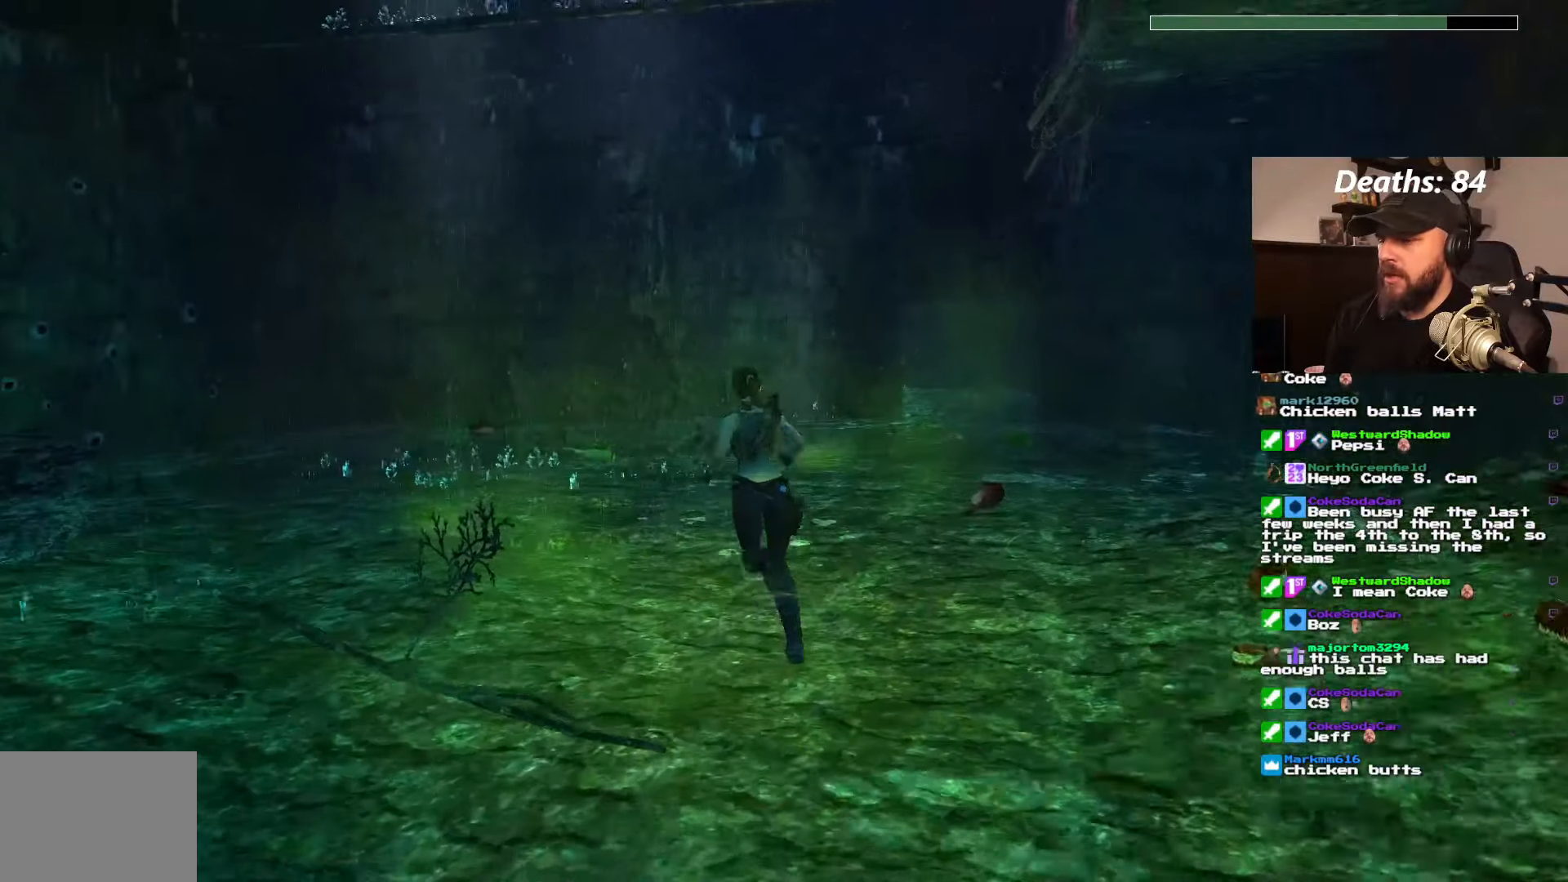
{"dt_ms": 500, "buttons": [], "left_stick": "center", "right_stick": "center", "events": [[450, "DPAD_LEFT", "up"], [500, "DPAD_UP", "up"]]}
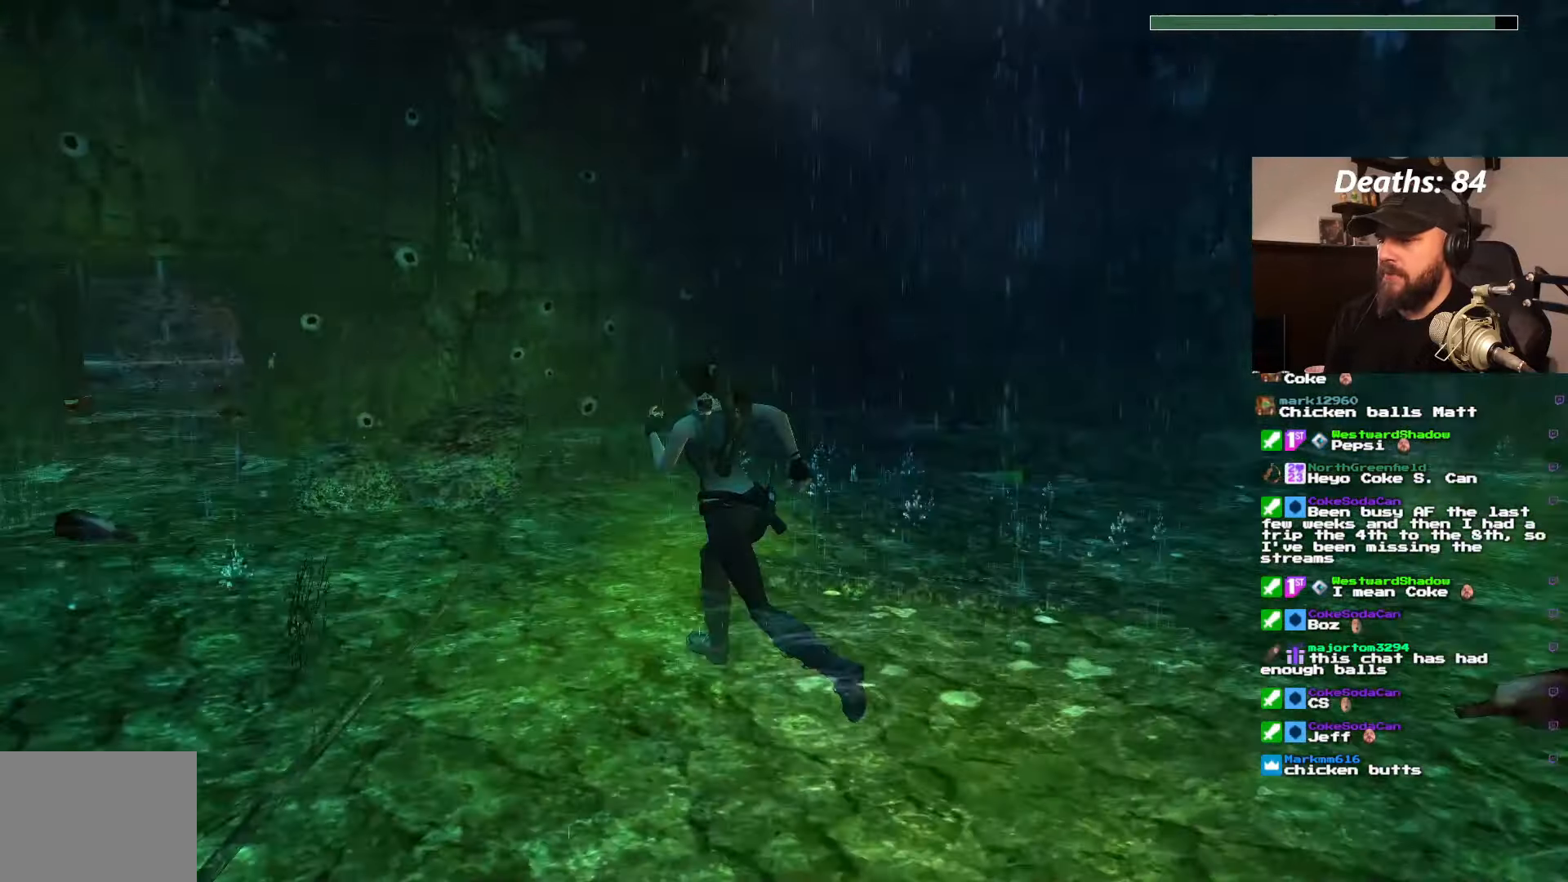
{"dt_ms": 500, "buttons": [], "left_stick": "center", "right_stick": "center", "events": []}
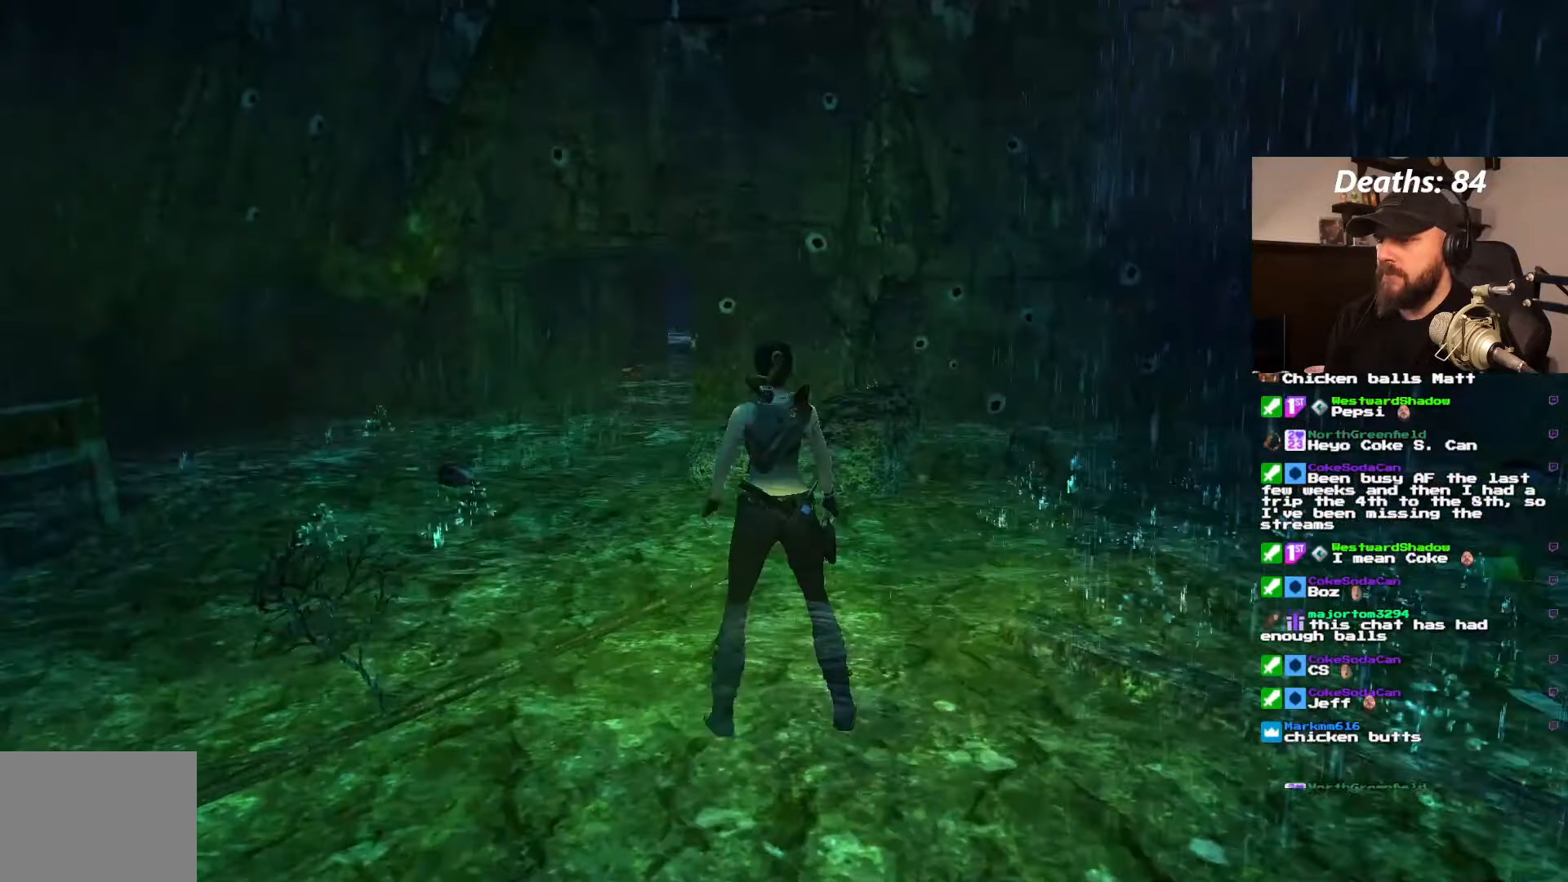
{"dt_ms": 500, "buttons": [], "left_stick": "center", "right_stick": "center", "events": []}
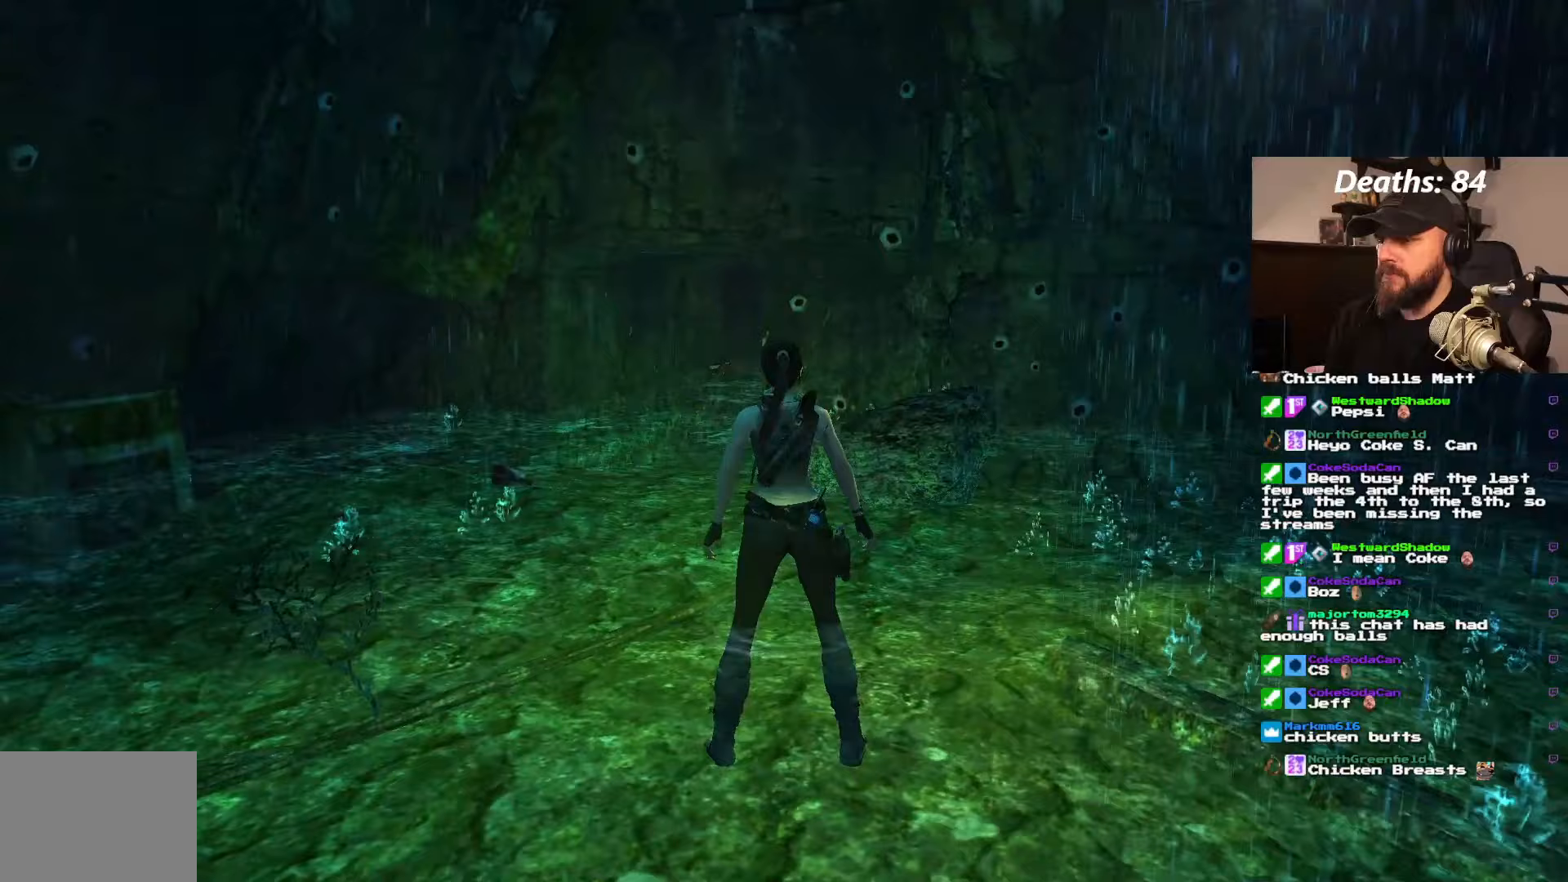
{"dt_ms": 500, "buttons": ["DPAD_RIGHT"], "left_stick": "center", "right_stick": "center", "events": [[67, "DPAD_RIGHT", "down"]]}
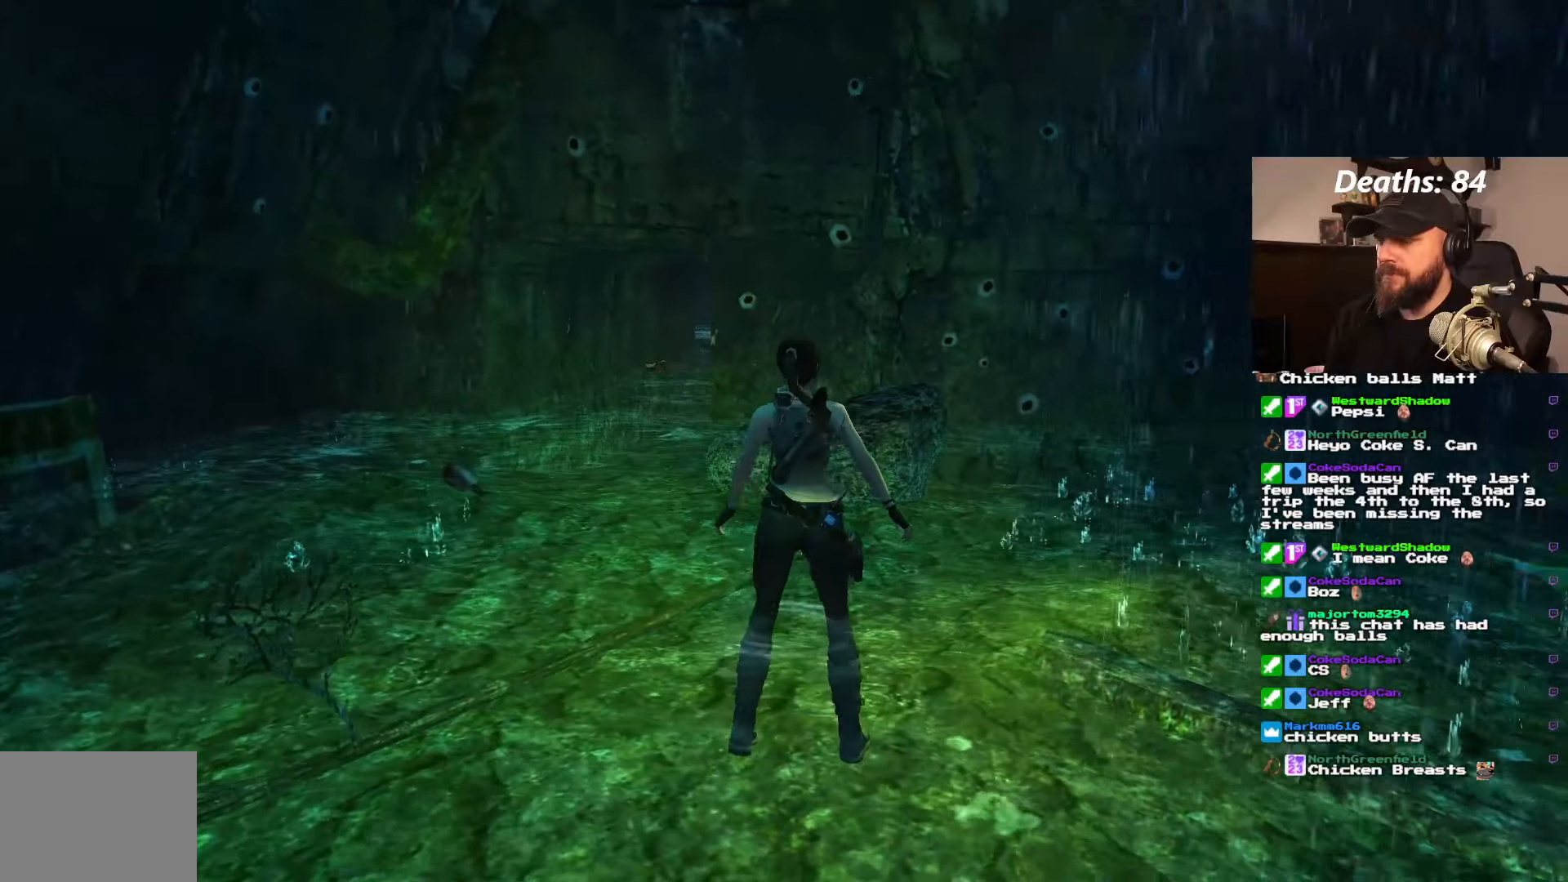
{"dt_ms": 500, "buttons": ["DPAD_RIGHT"], "left_stick": "center", "right_stick": "center", "events": []}
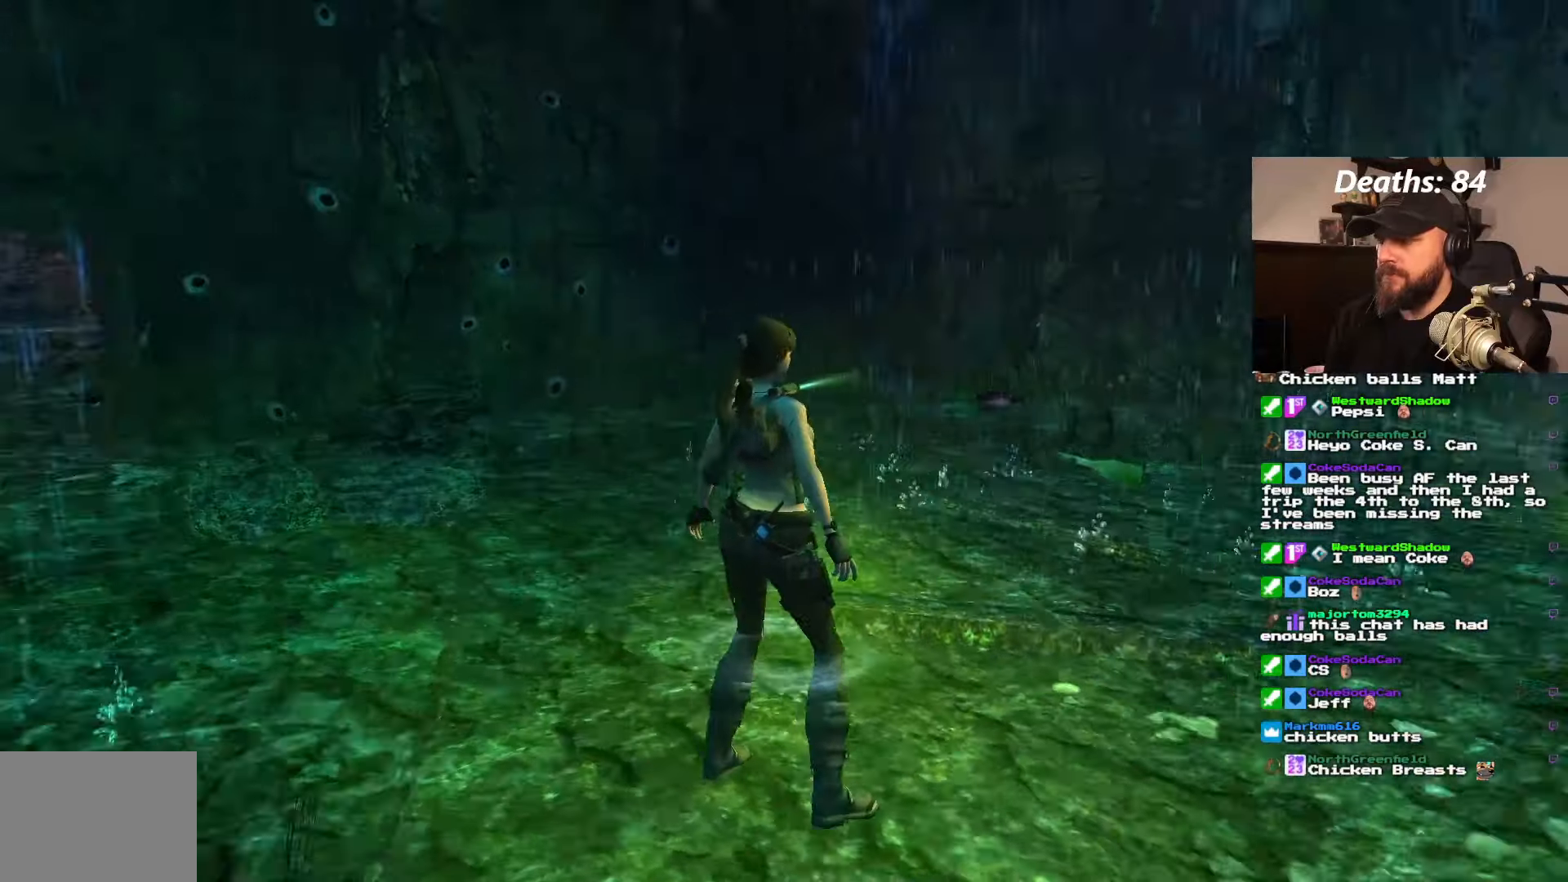
{"dt_ms": 500, "buttons": ["DPAD_UP"], "left_stick": "center", "right_stick": "center", "events": [[133, "DPAD_RIGHT", "up"], [283, "DPAD_UP", "down"]]}
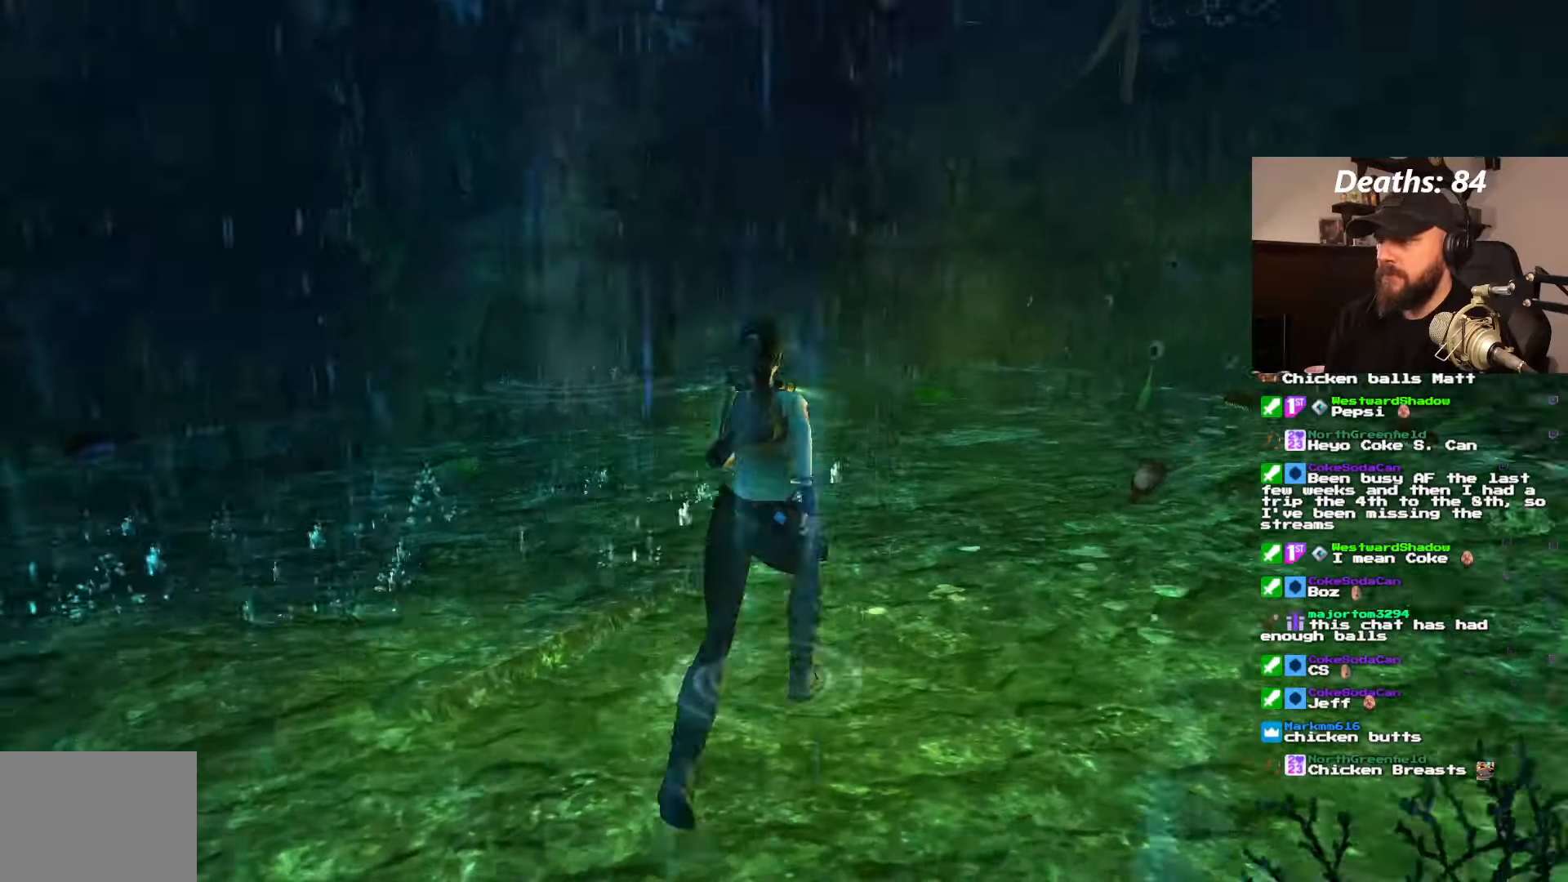
{"dt_ms": 500, "buttons": ["DPAD_RIGHT"], "left_stick": "center", "right_stick": "center", "events": [[50, "DPAD_RIGHT", "down"], [50, "DPAD_UP", "up"]]}
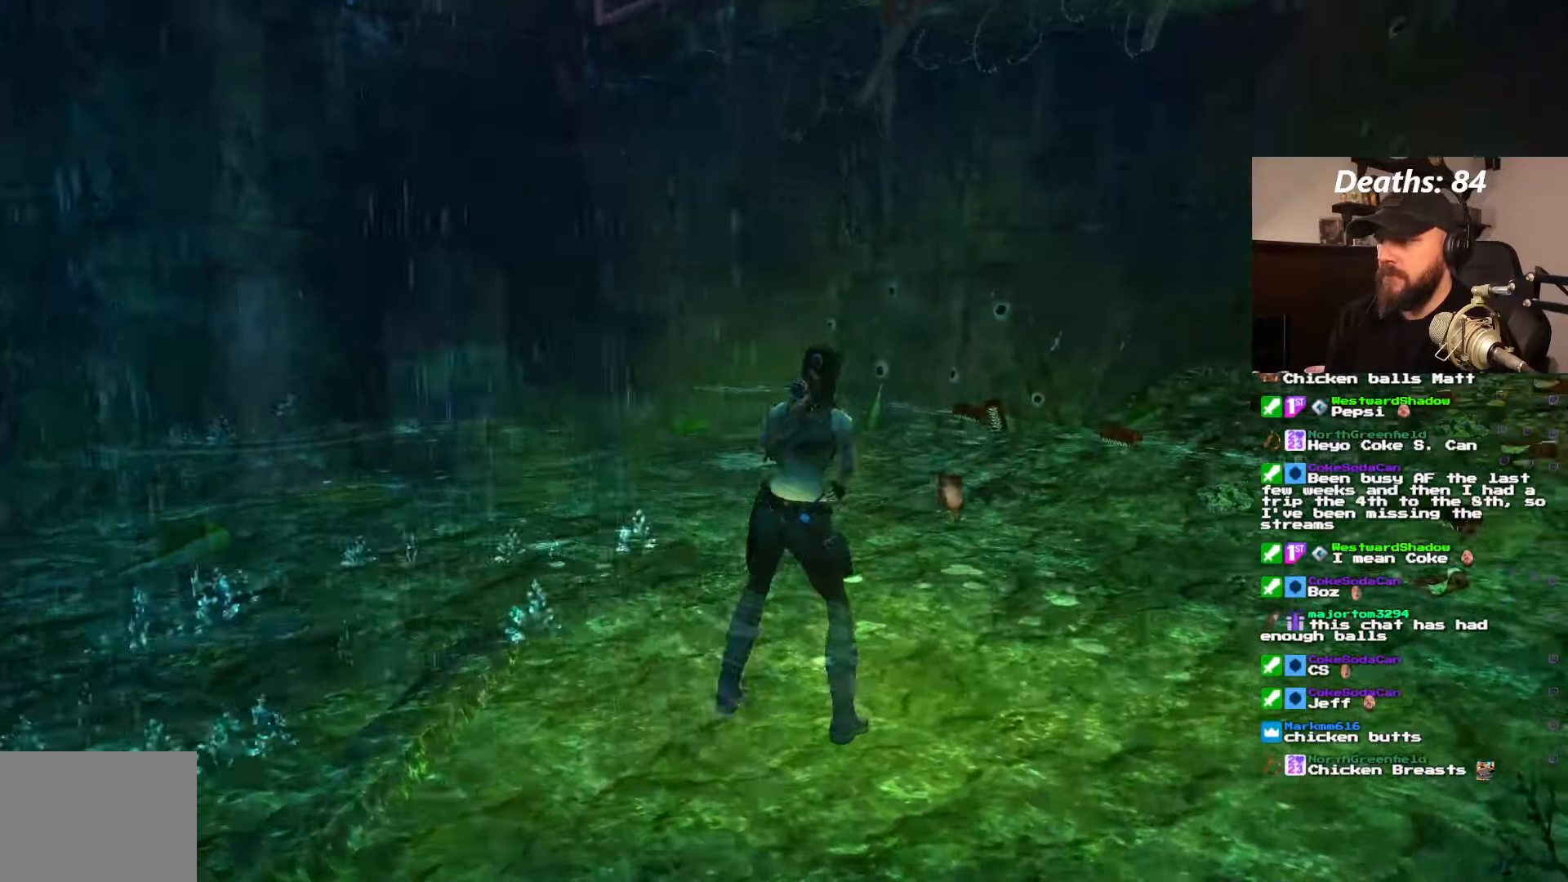
{"dt_ms": 1000, "buttons": [], "left_stick": "center", "right_stick": "center", "events": [[367, "DPAD_RIGHT", "up"], [617, "DPAD_LEFT", "down"], [917, "DPAD_LEFT", "up"]]}
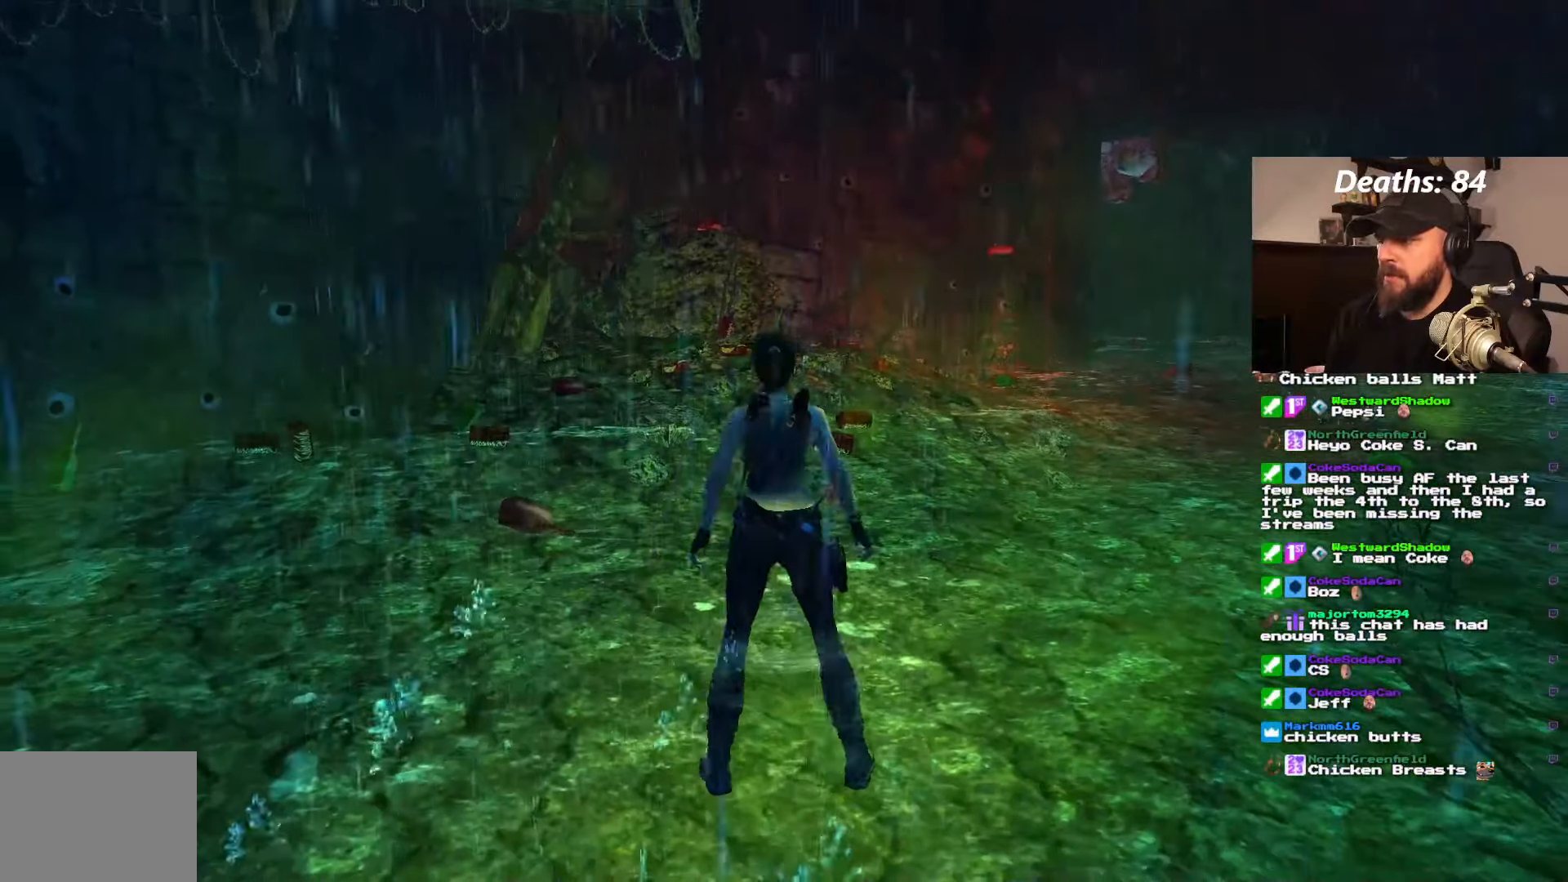
{"dt_ms": 500, "buttons": ["DPAD_RIGHT"], "left_stick": "center", "right_stick": "center", "events": [[33, "DPAD_RIGHT", "down"]]}
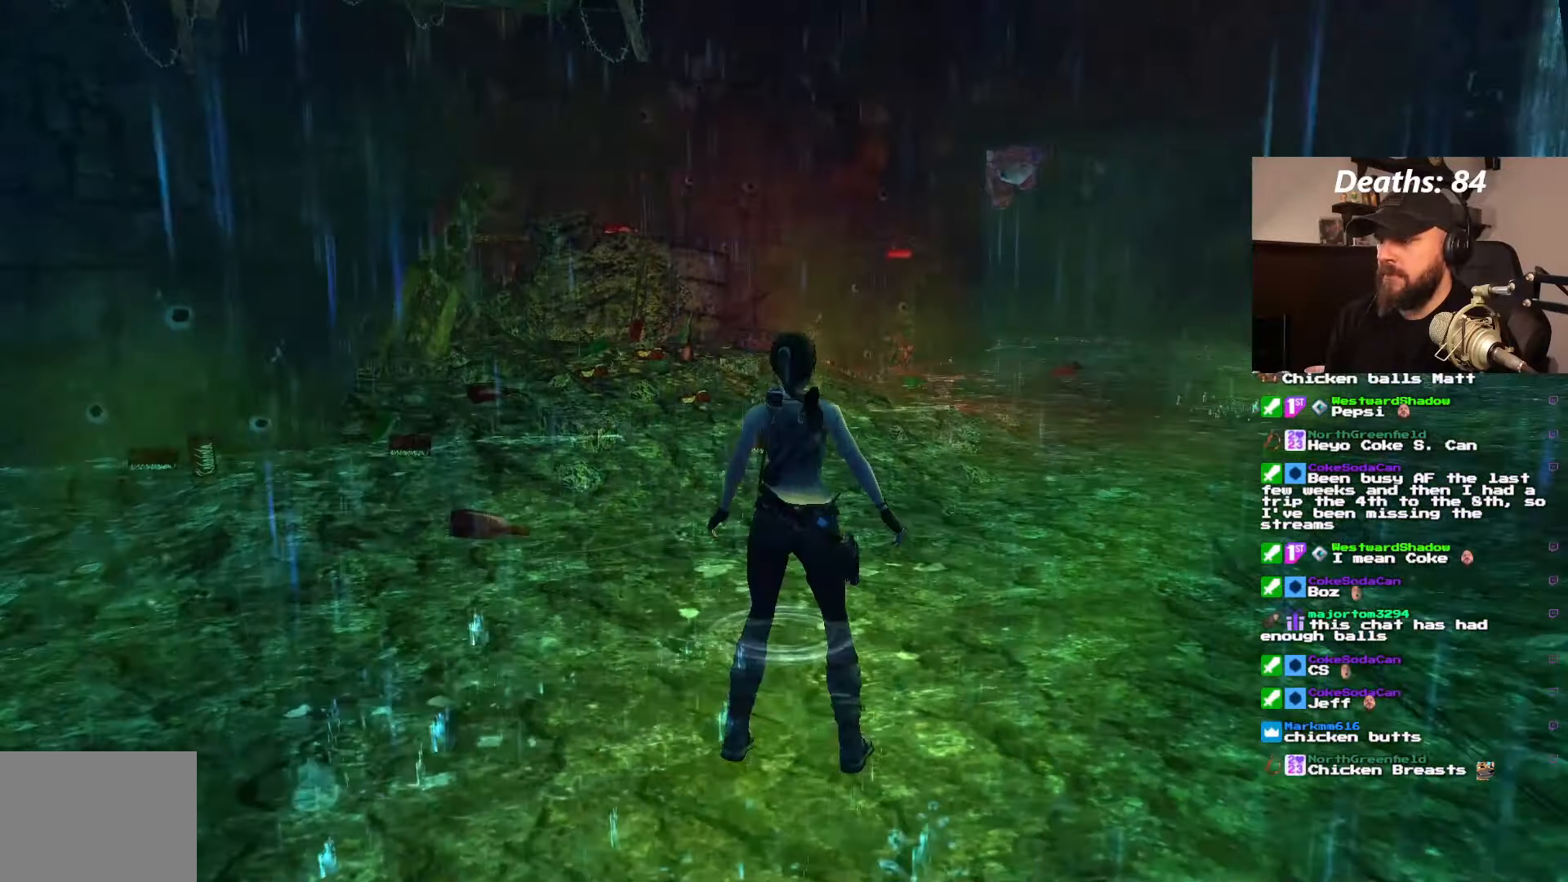
{"dt_ms": 500, "buttons": [], "left_stick": "center", "right_stick": "center", "events": [[450, "DPAD_RIGHT", "up"]]}
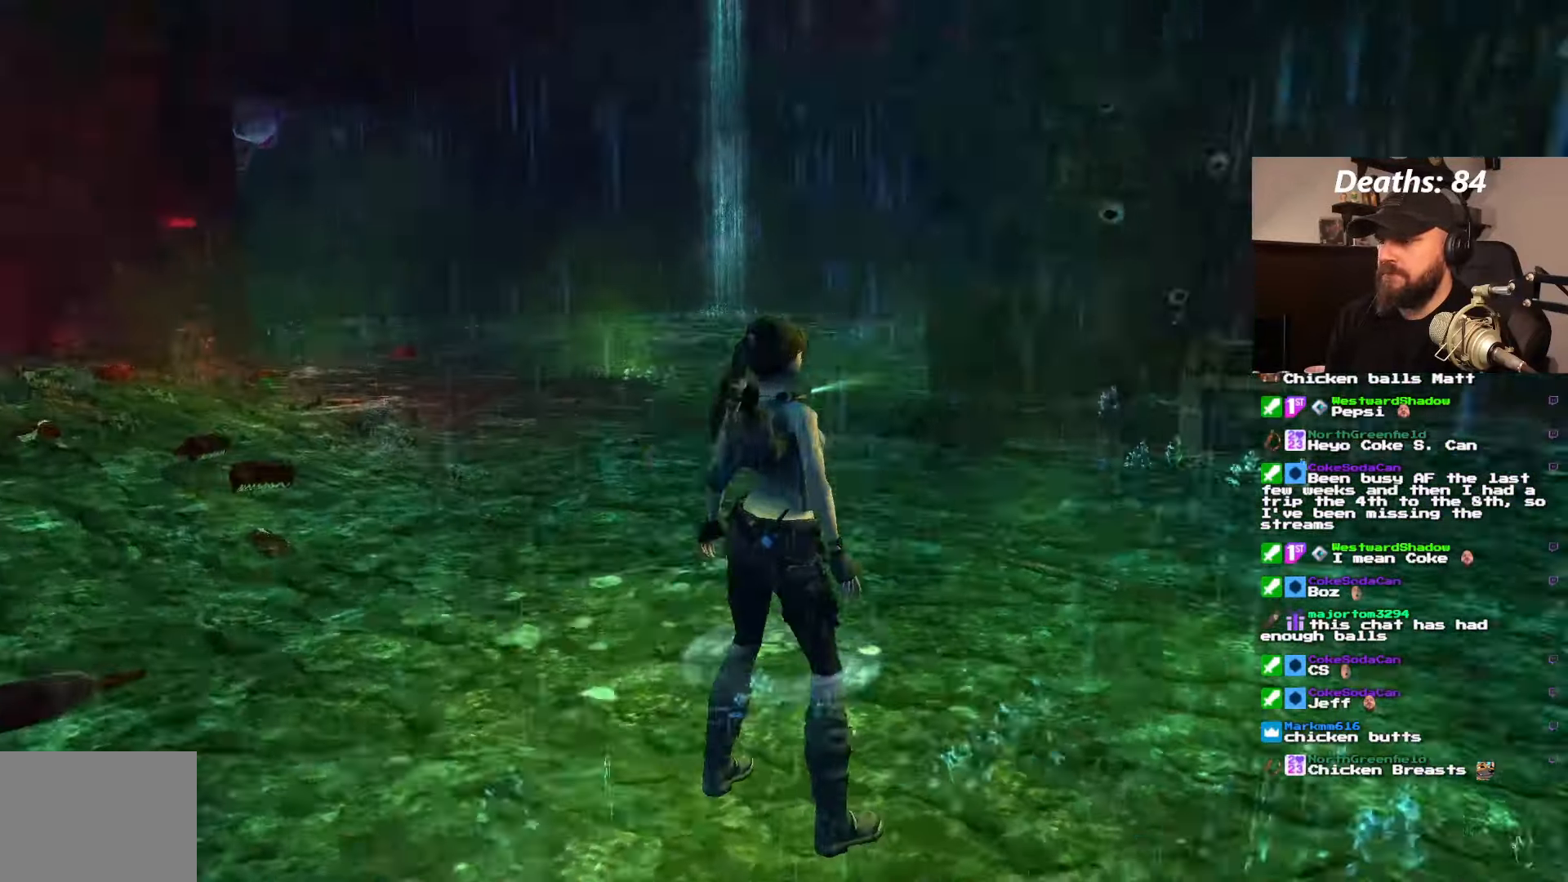
{"dt_ms": 500, "buttons": ["DPAD_UP", "DPAD_RIGHT"], "left_stick": "center", "right_stick": "center", "events": [[67, "DPAD_UP", "down"], [133, "DPAD_RIGHT", "down"]]}
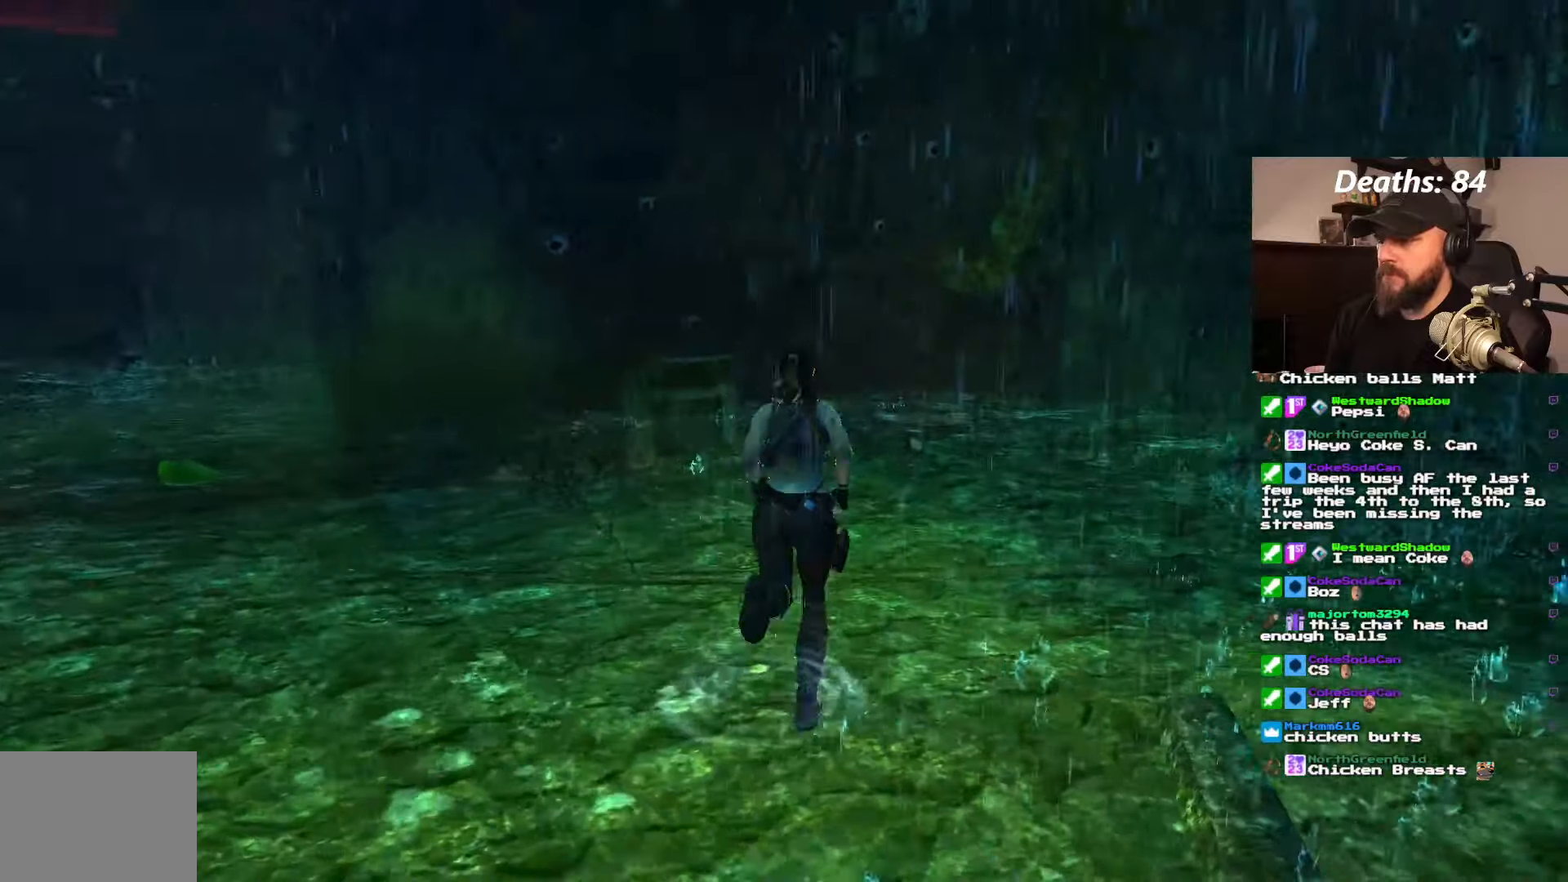
{"dt_ms": 1000, "buttons": ["DPAD_UP", "DPAD_RIGHT"], "left_stick": "center", "right_stick": "center"}
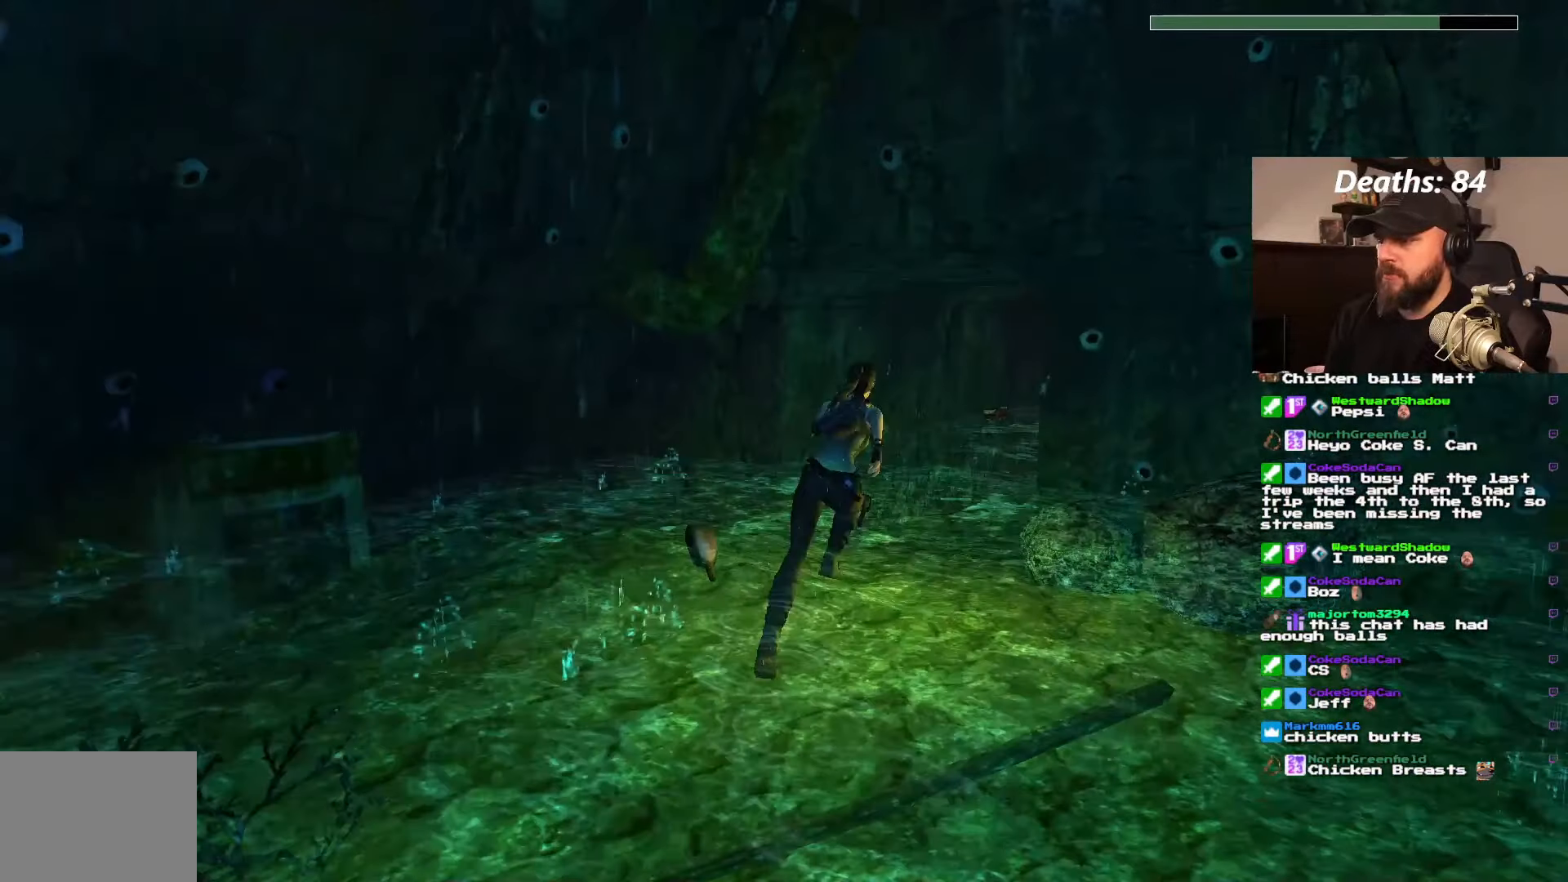
{"dt_ms": 500, "buttons": ["DPAD_UP"], "left_stick": "center", "right_stick": "center", "events": [[50, "DPAD_RIGHT", "up"]]}